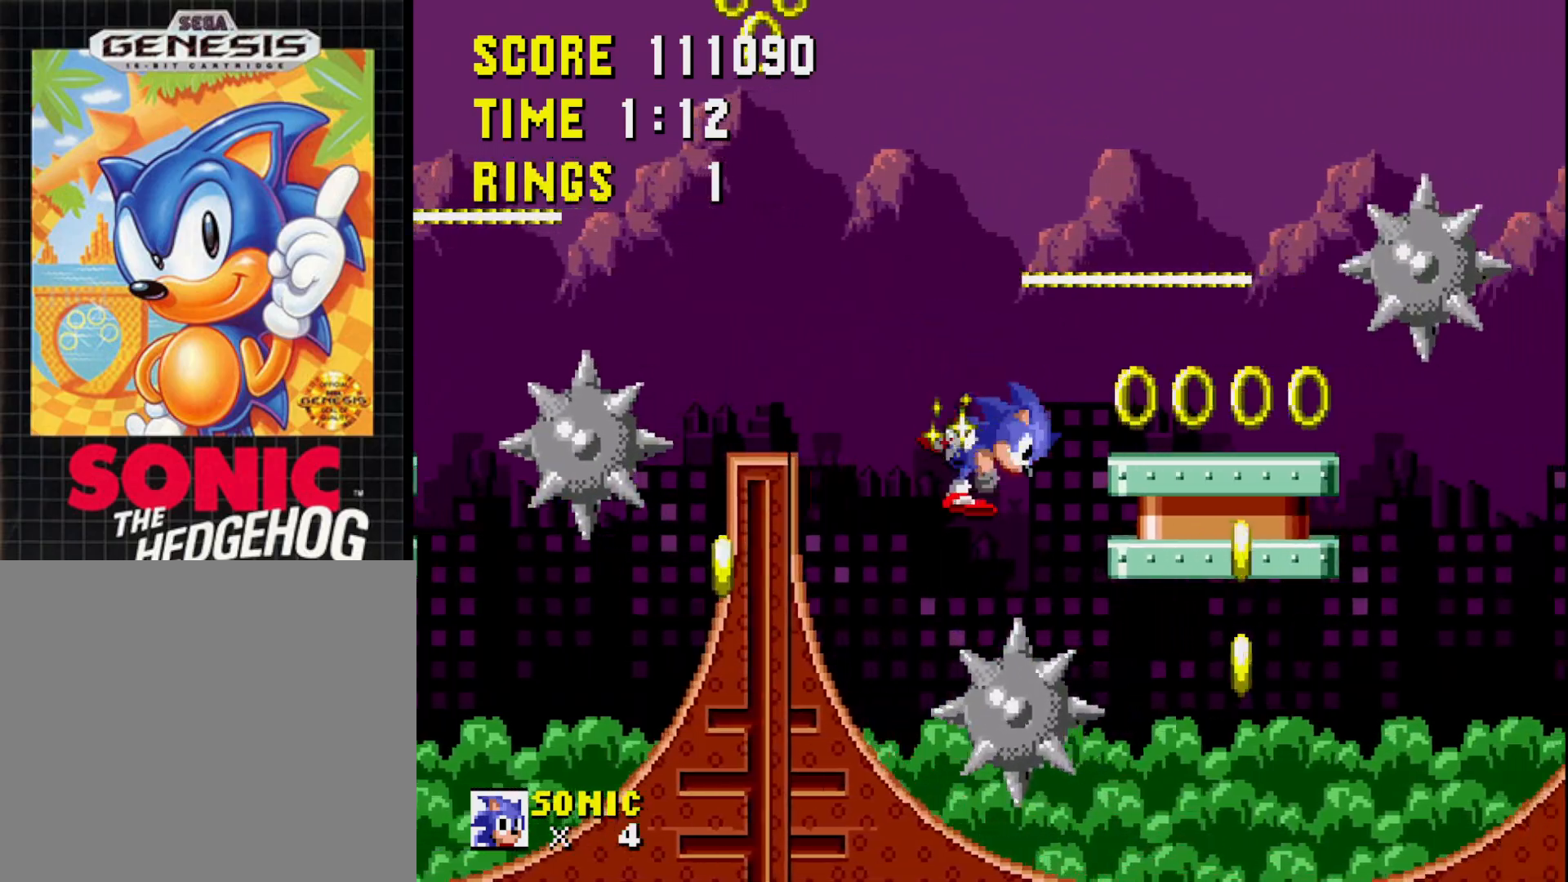
Gameplay with a controller (Xbox layout); each line is a JSON object with the inputs held at the frame after it. "events" lists button and stick changes between this image and that frame as [ms after this image, input, new state], when the widget could be followed in between. Not read: left_stick.
{"buttons": ["A", "DPAD_RIGHT"], "right_stick": "center", "events": [[167, "A", "up"], [217, "DPAD_RIGHT", "down"], [283, "DPAD_RIGHT", "up"], [383, "DPAD_RIGHT", "down"], [400, "A", "down"]]}
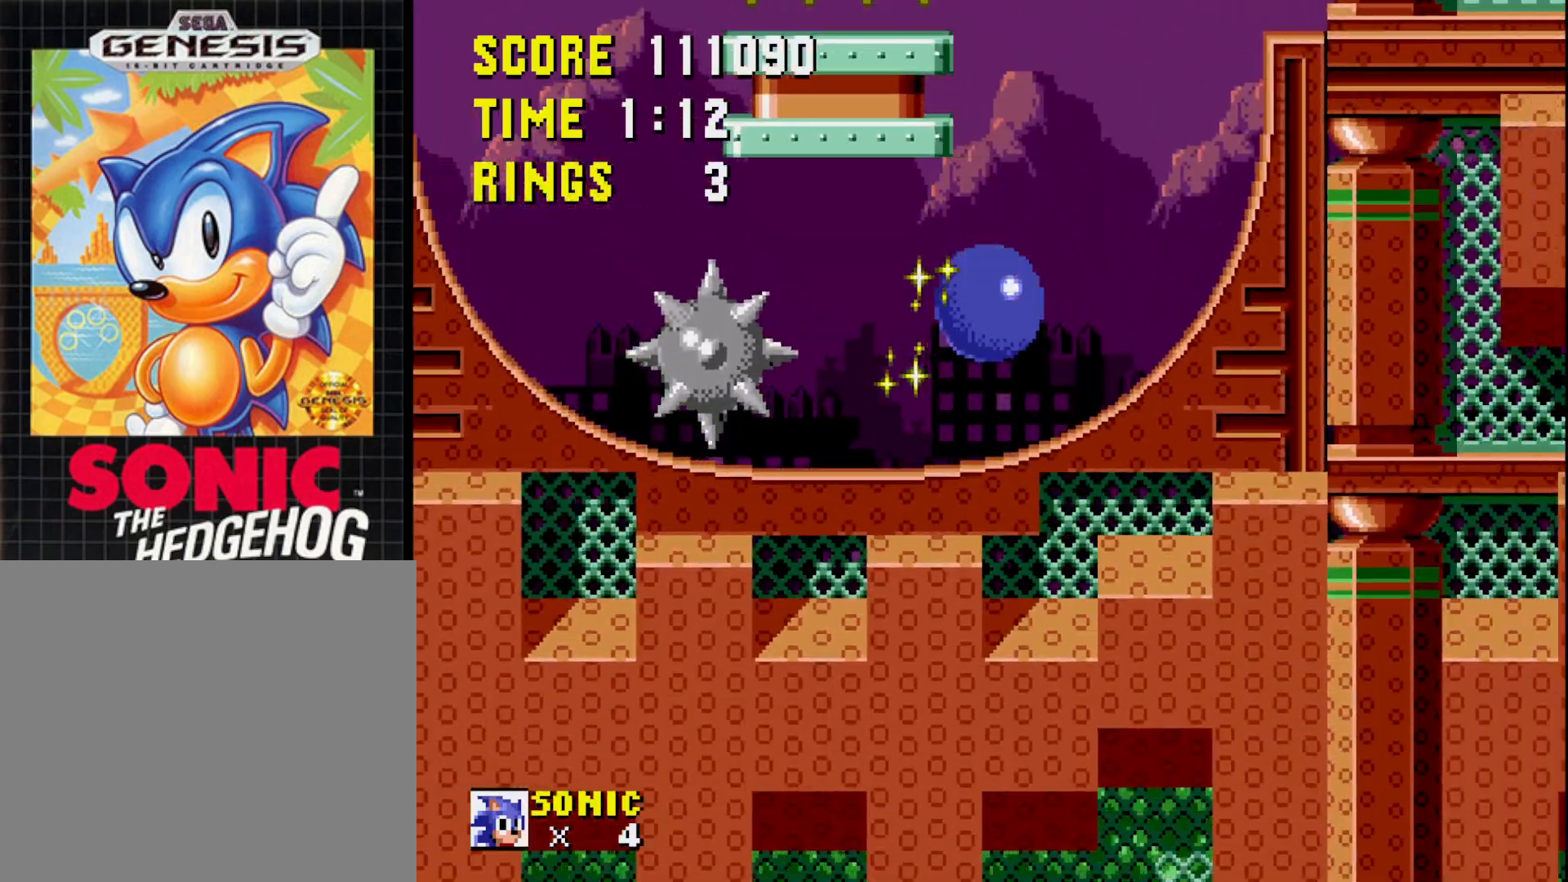
{"buttons": ["A", "DPAD_RIGHT"], "right_stick": "center", "events": []}
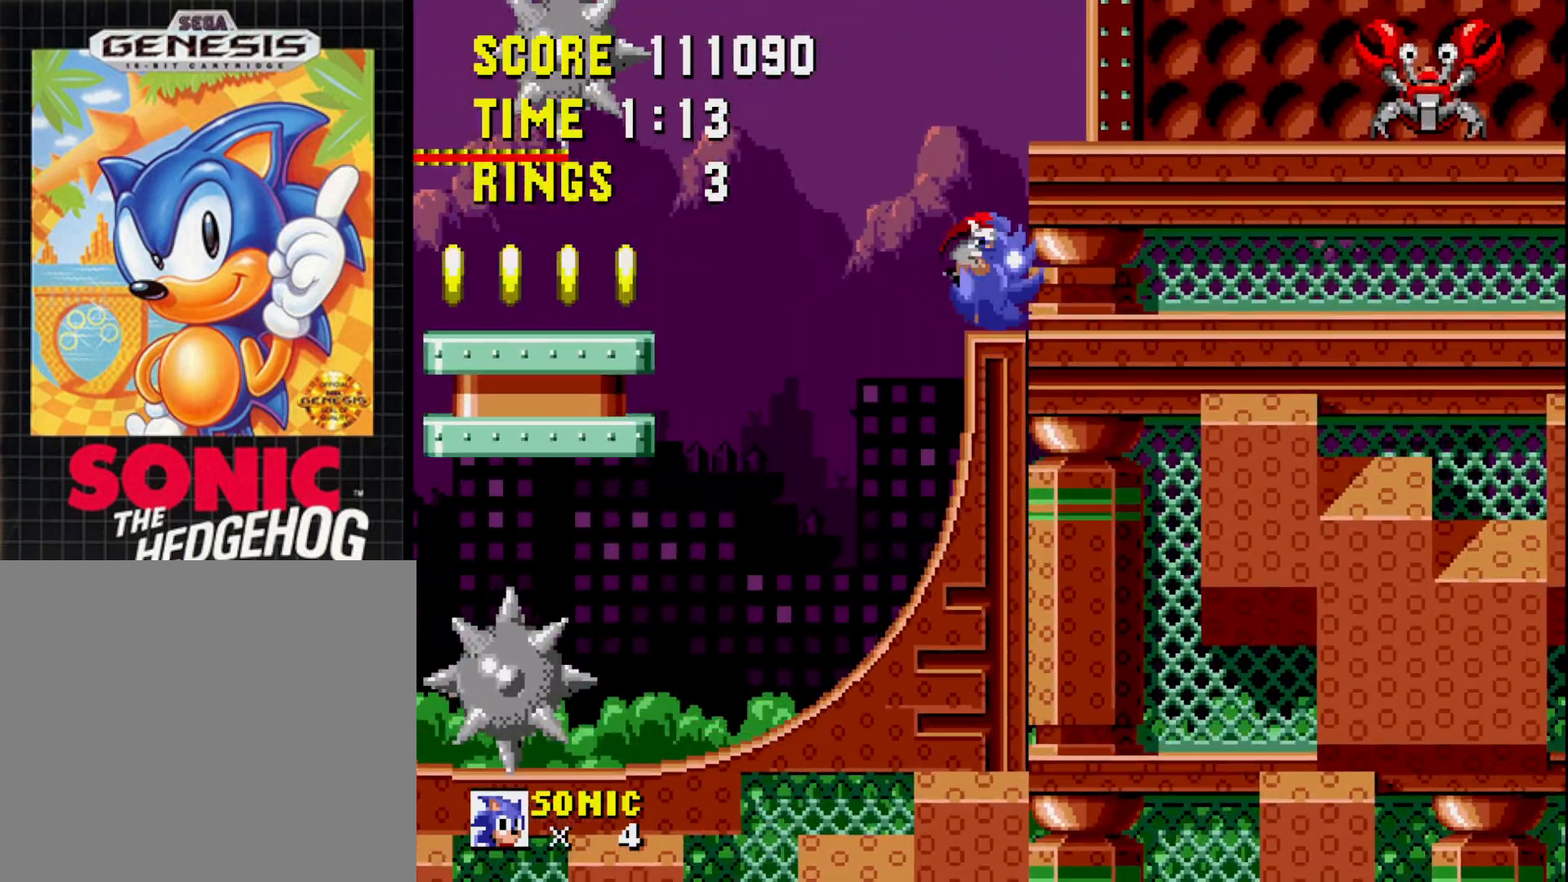
{"buttons": ["A", "DPAD_RIGHT"], "right_stick": "center", "events": [[50, "A", "up"], [50, "DPAD_RIGHT", "up"], [183, "DPAD_RIGHT", "down"], [383, "A", "down"]]}
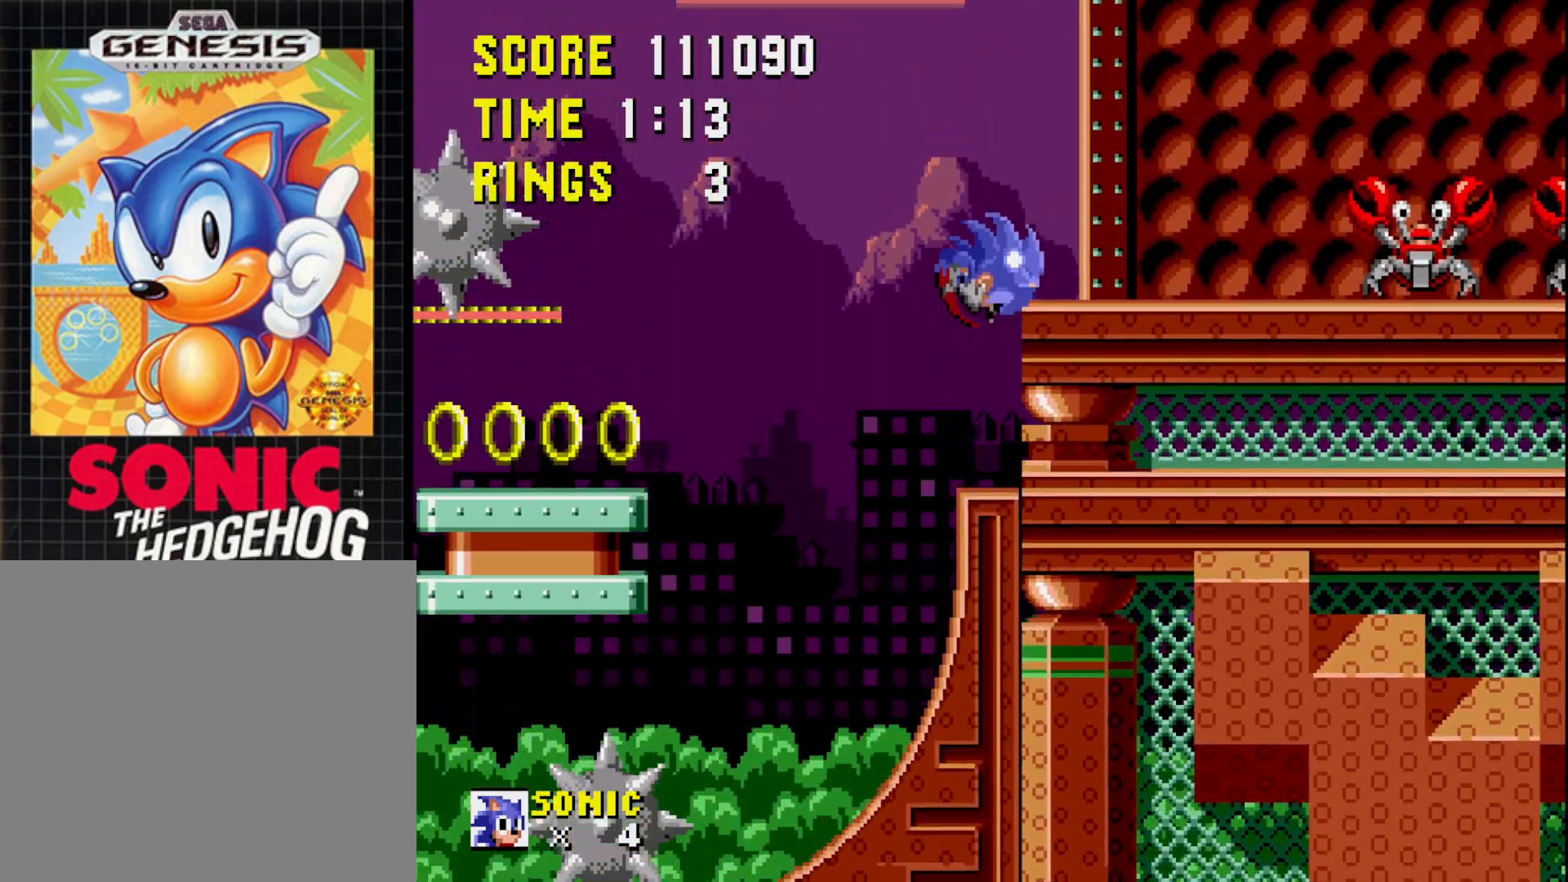
{"buttons": ["DPAD_LEFT"], "right_stick": "center", "events": [[100, "A", "up"], [300, "DPAD_RIGHT", "up"], [417, "DPAD_LEFT", "down"]]}
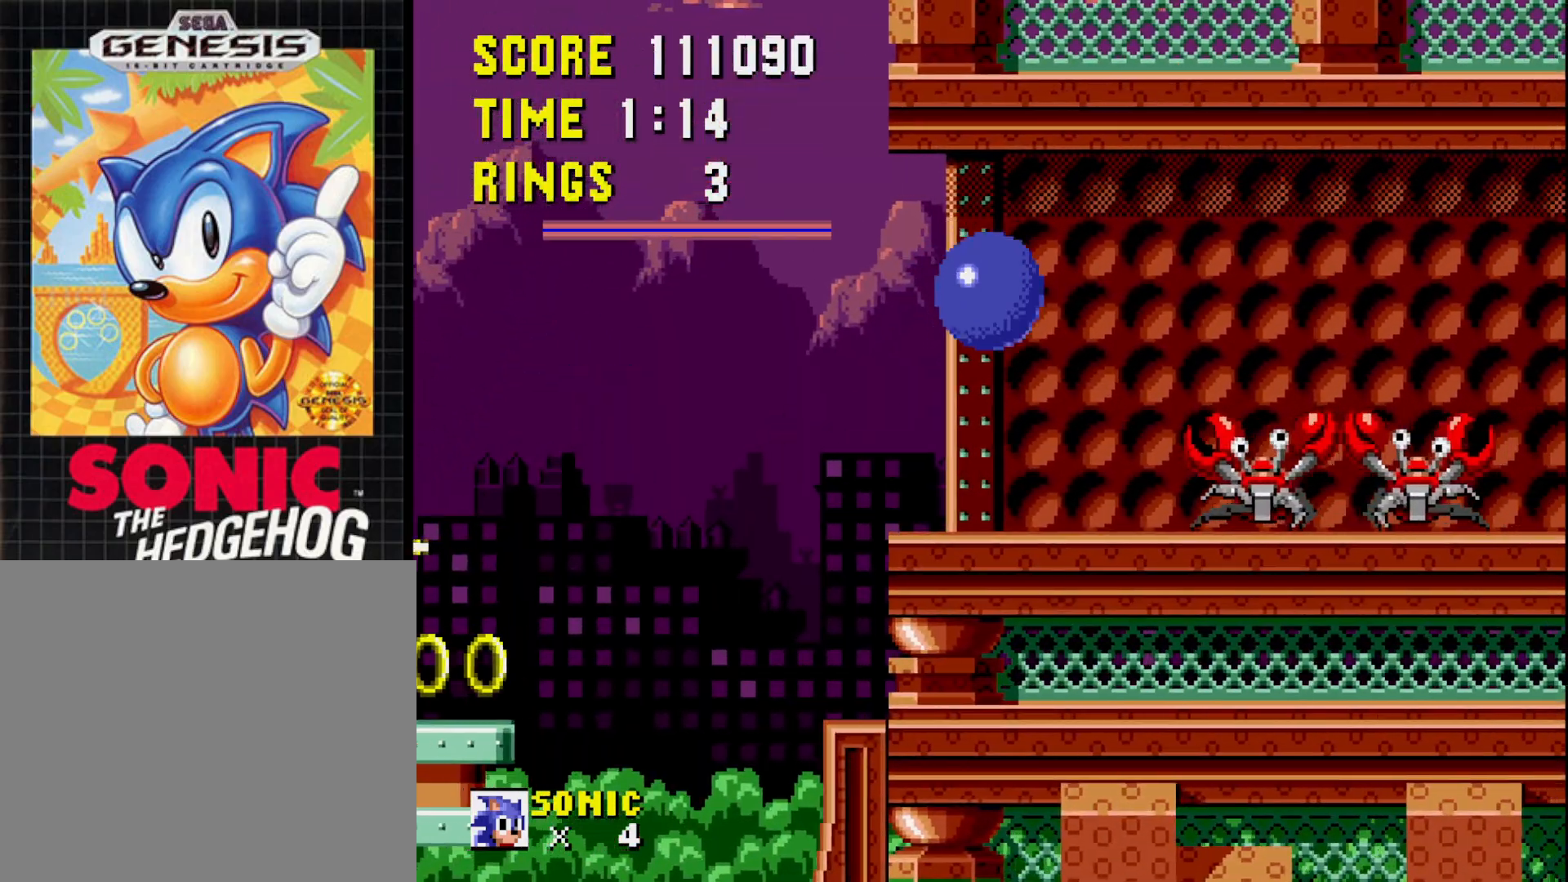
{"buttons": ["DPAD_LEFT"], "right_stick": "center", "events": [[67, "DPAD_LEFT", "up"], [133, "DPAD_RIGHT", "down"], [267, "A", "down"], [383, "A", "up"], [383, "DPAD_RIGHT", "up"], [450, "DPAD_LEFT", "down"]]}
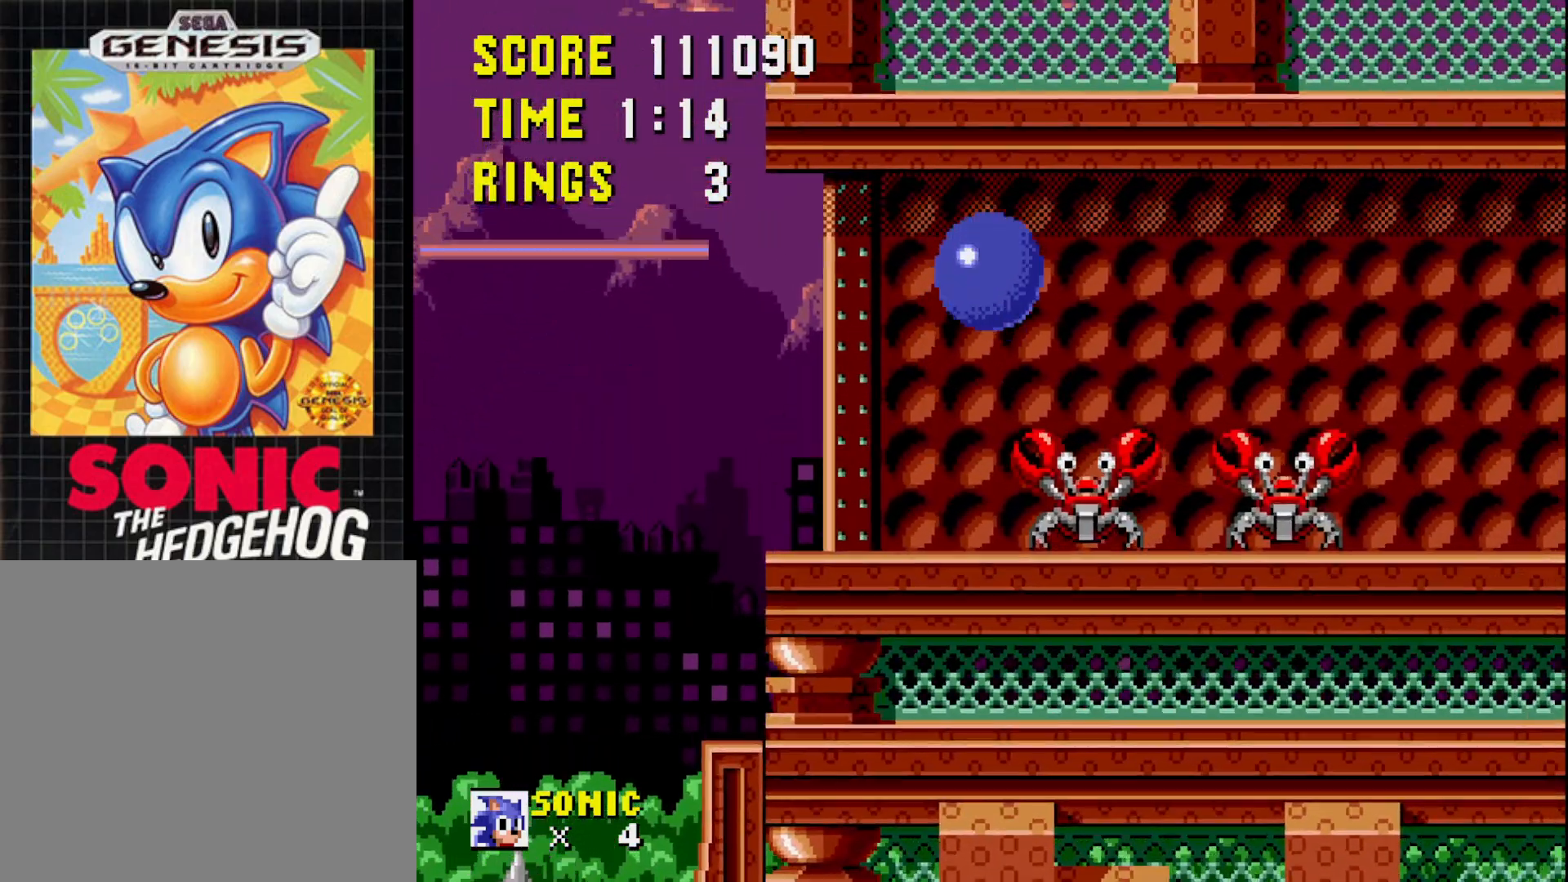
{"buttons": ["DPAD_RIGHT"], "right_stick": "center", "events": [[67, "DPAD_LEFT", "up"], [183, "DPAD_RIGHT", "down"], [317, "DPAD_RIGHT", "up"], [433, "DPAD_RIGHT", "down"]]}
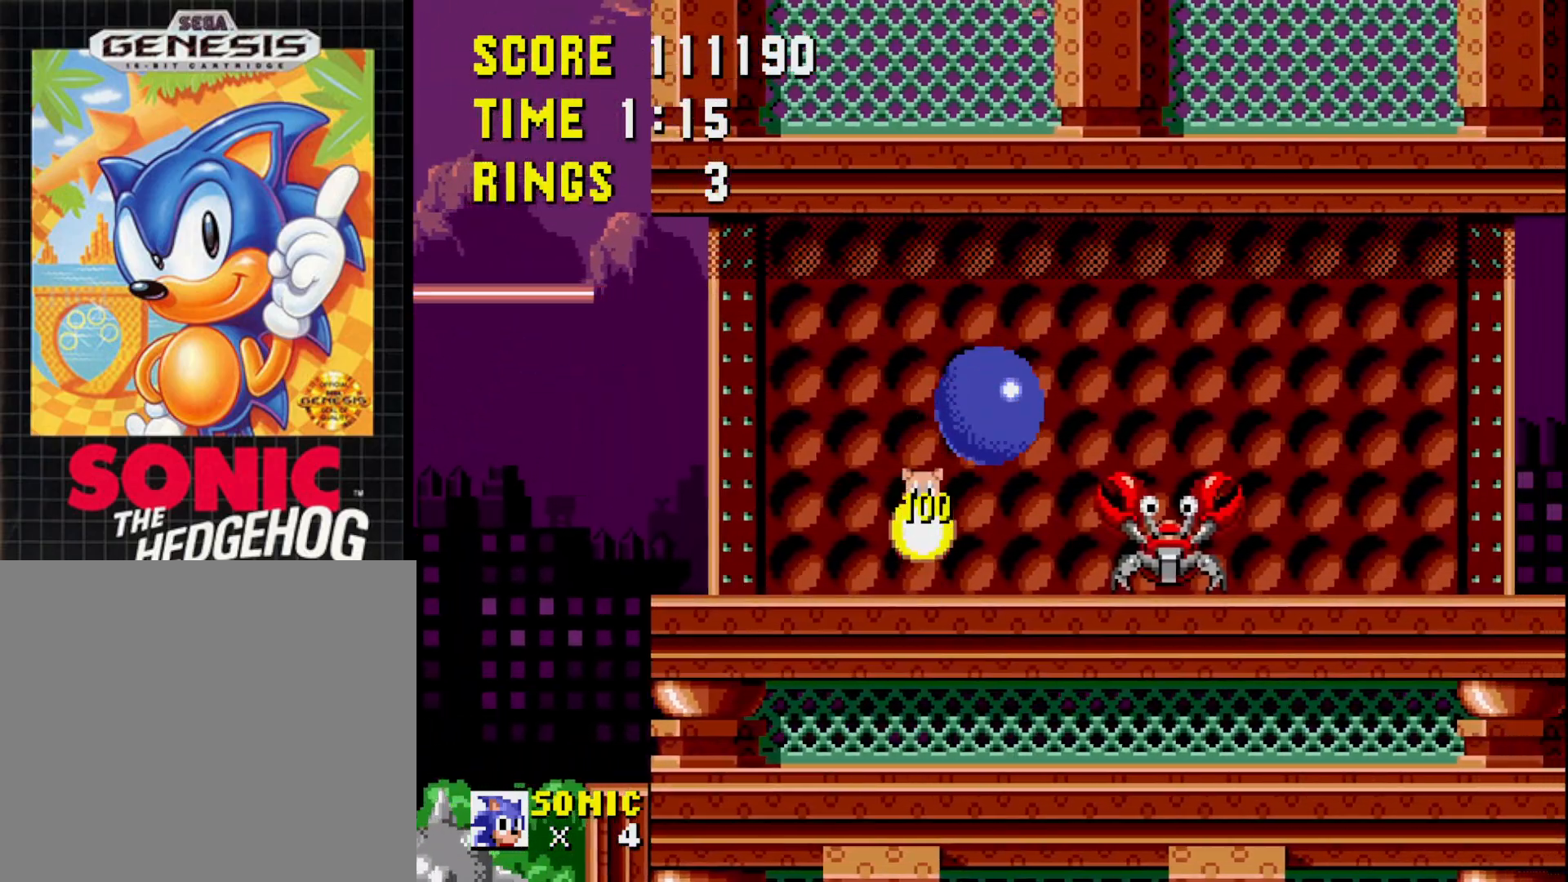
{"buttons": [], "right_stick": "center", "events": [[267, "DPAD_RIGHT", "up"], [350, "DPAD_LEFT", "down"], [433, "DPAD_LEFT", "up"]]}
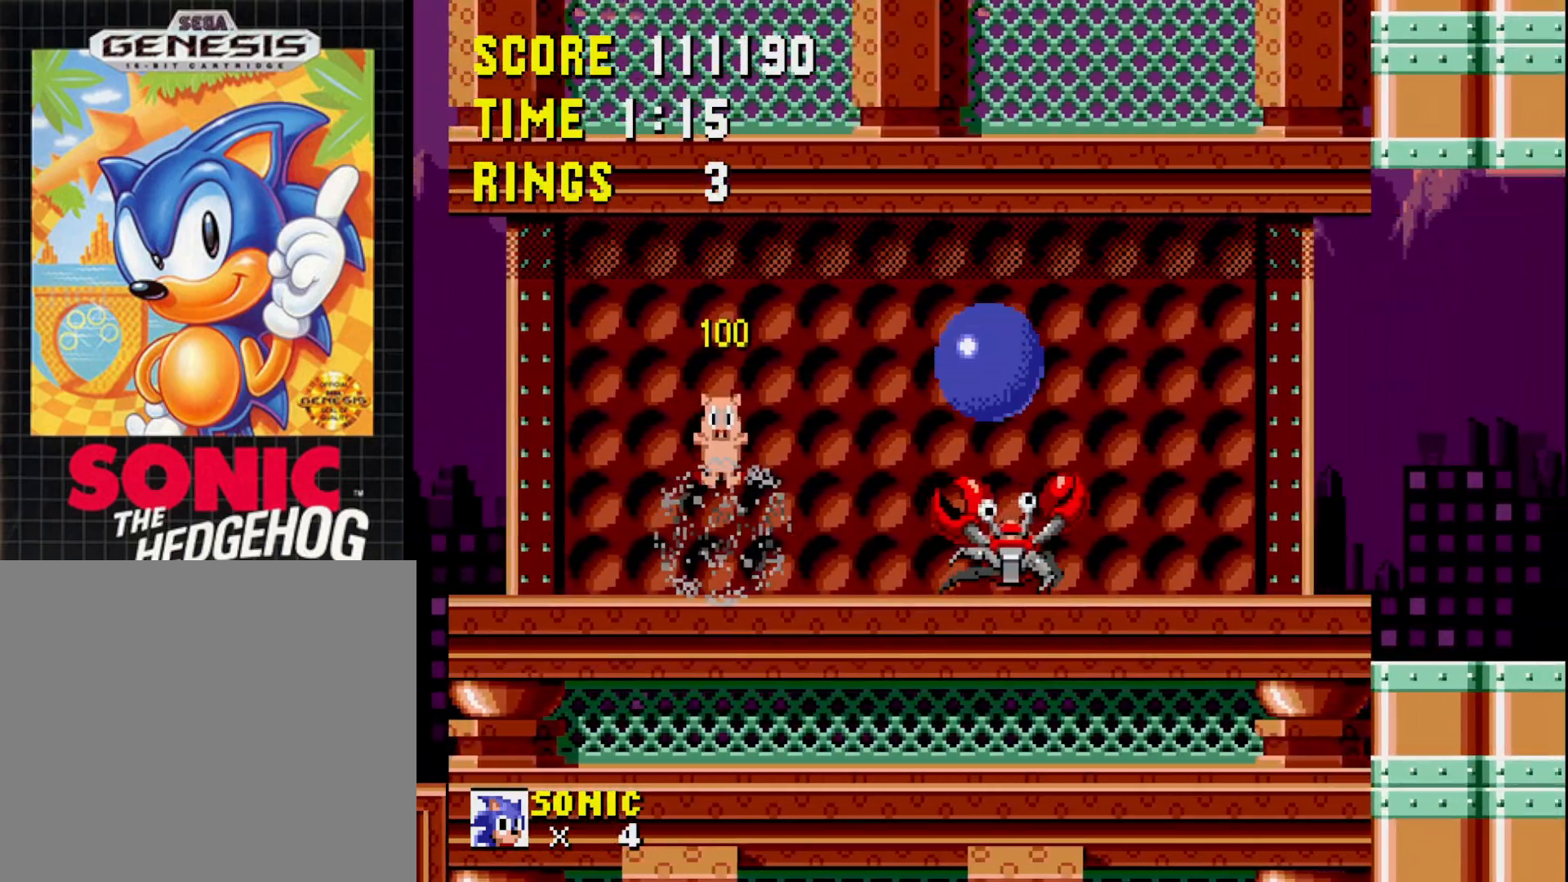
{"buttons": [], "right_stick": "center", "events": [[50, "DPAD_RIGHT", "down"], [283, "DPAD_RIGHT", "up"]]}
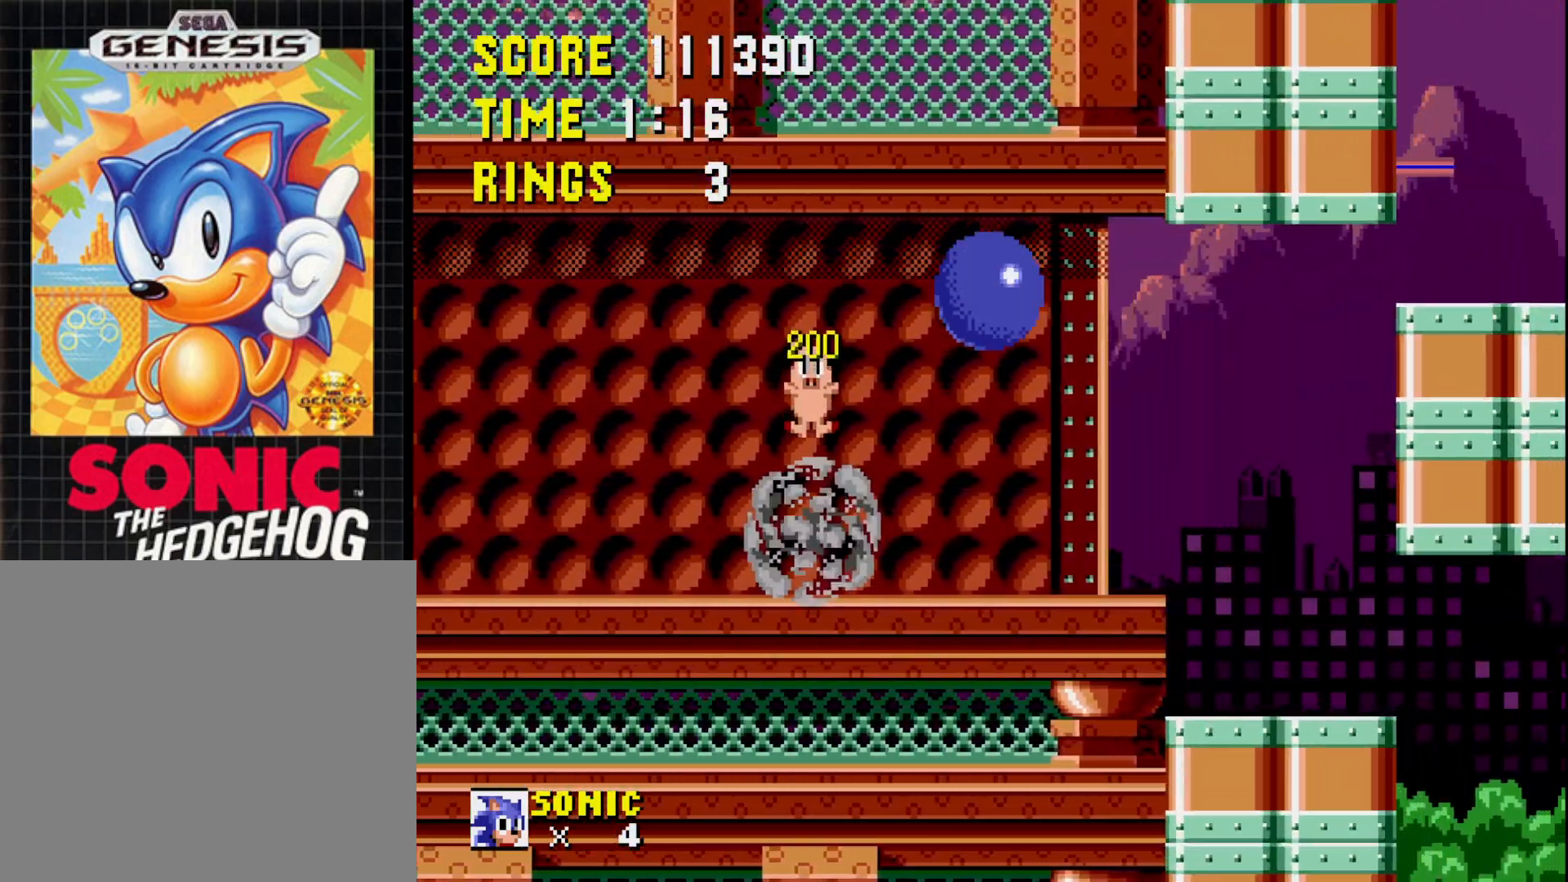
{"buttons": [], "right_stick": "center", "events": [[67, "DPAD_LEFT", "down"], [183, "DPAD_LEFT", "up"], [300, "DPAD_RIGHT", "down"], [400, "DPAD_RIGHT", "up"]]}
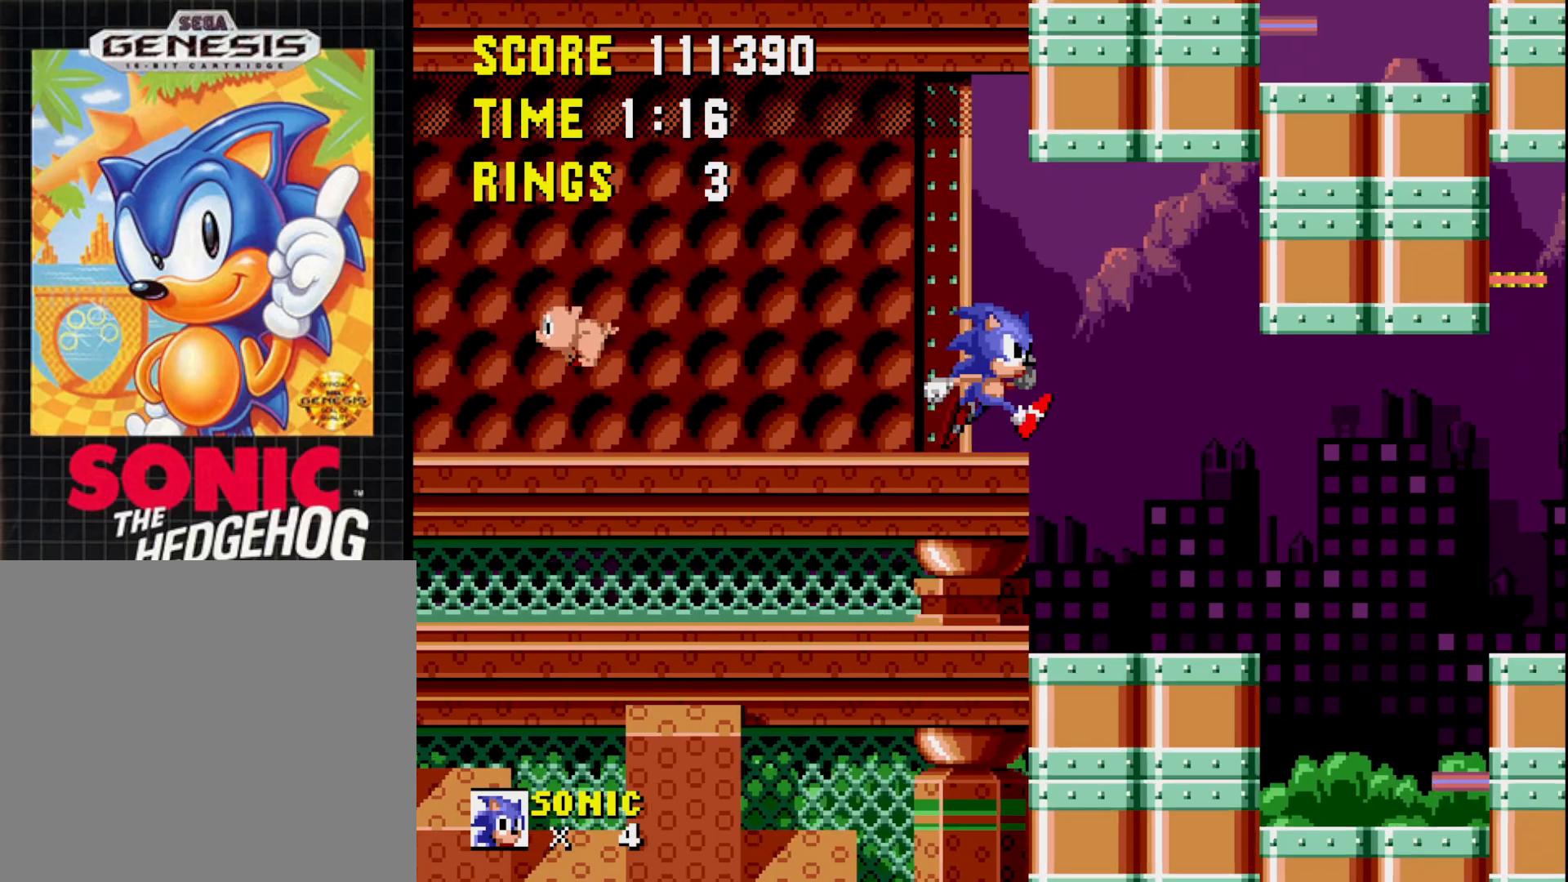
{"buttons": ["DPAD_RIGHT"], "right_stick": "center", "events": [[117, "DPAD_LEFT", "down"], [217, "DPAD_LEFT", "up"], [417, "DPAD_RIGHT", "down"]]}
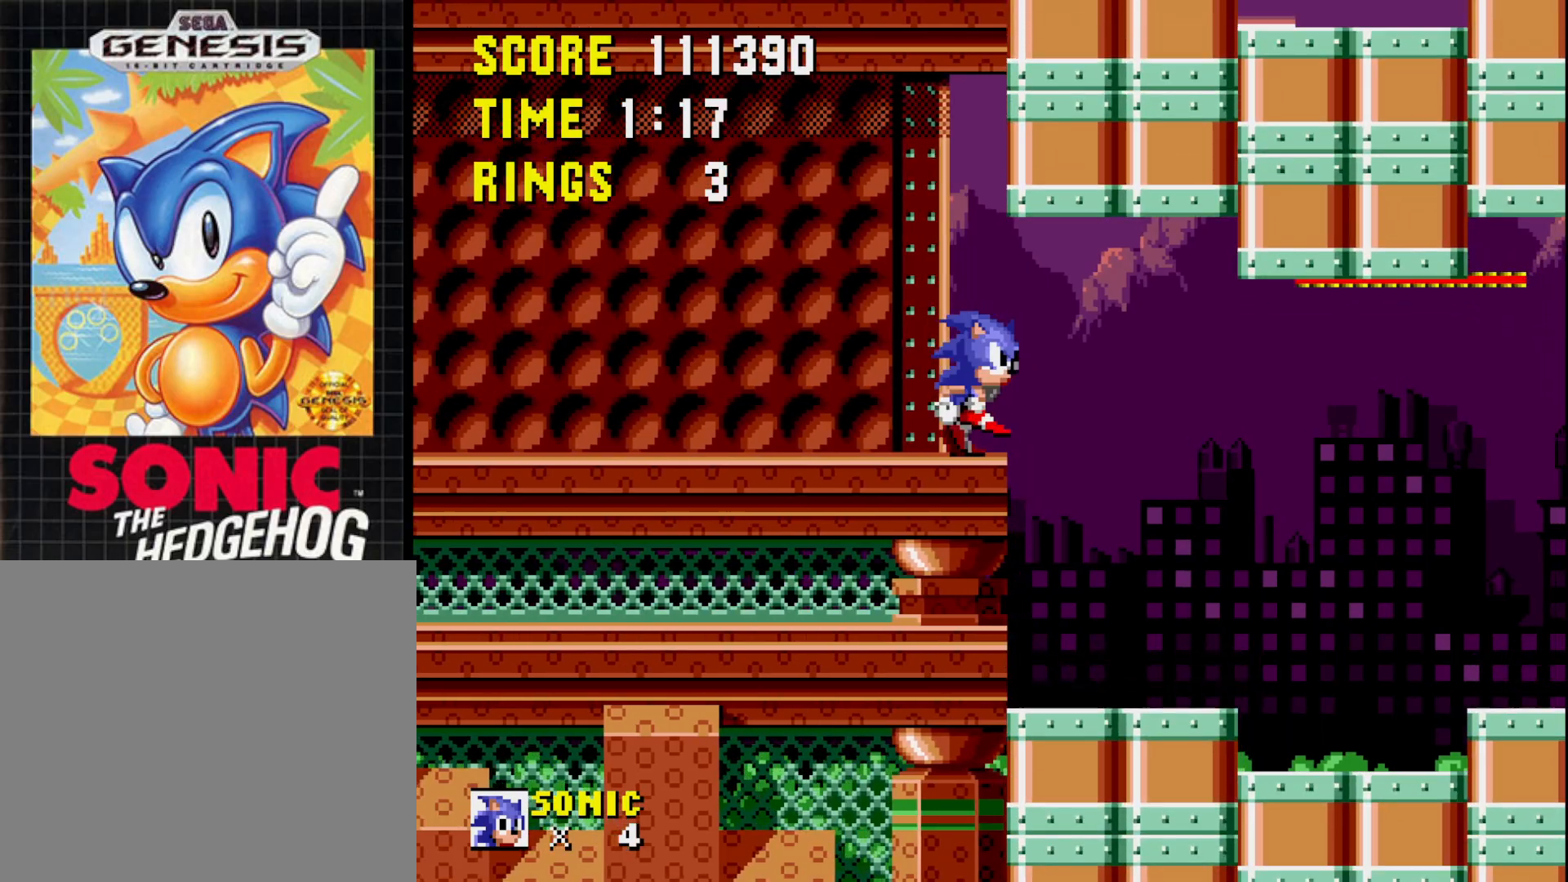
{"buttons": ["DPAD_RIGHT"], "right_stick": "center", "events": []}
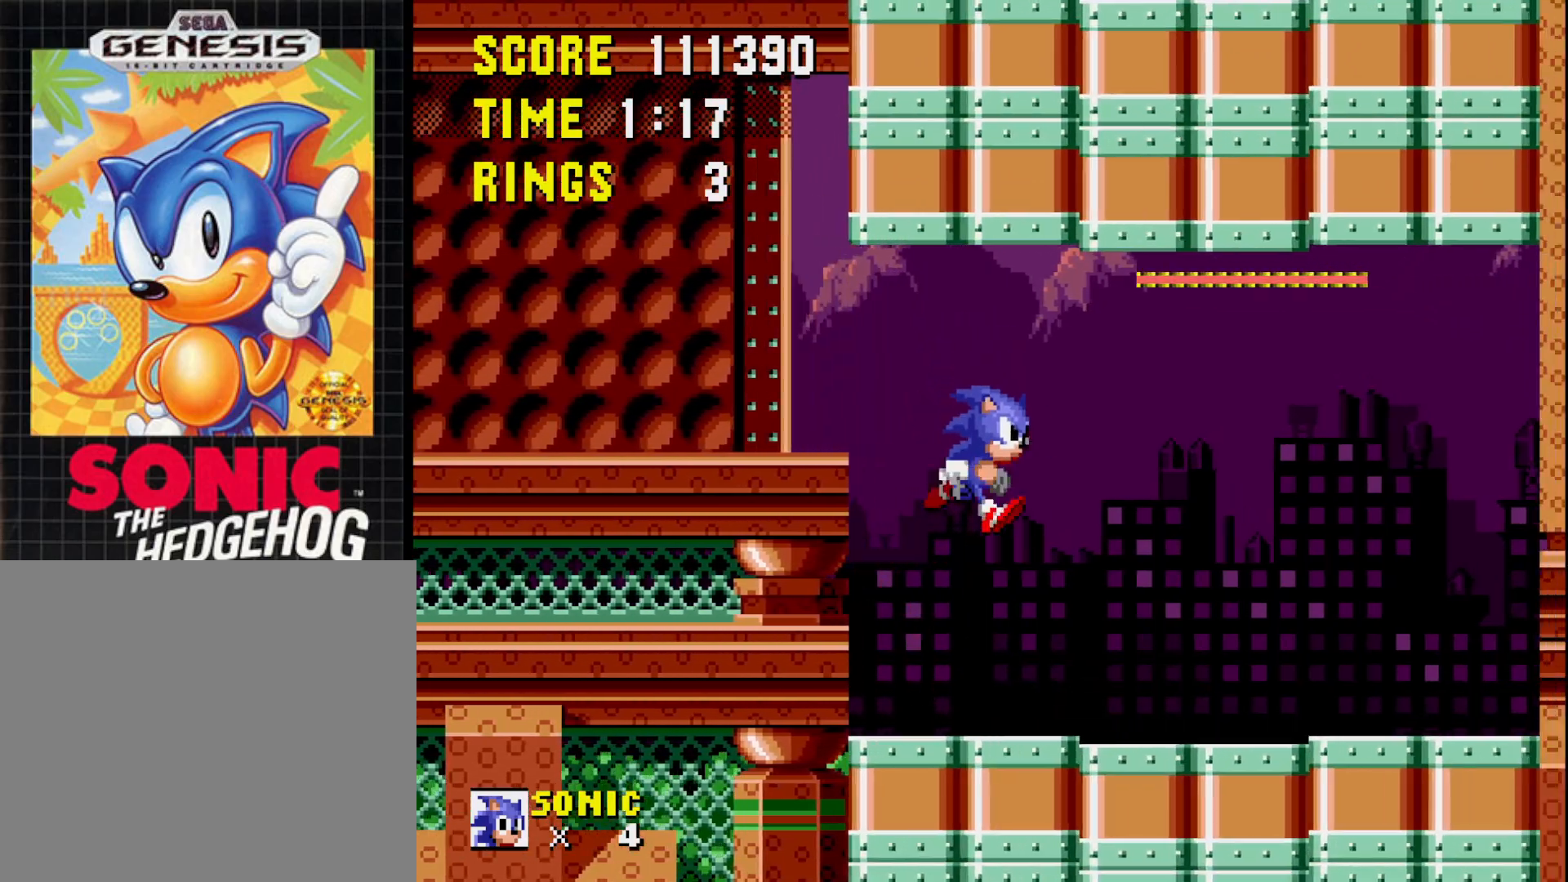
{"buttons": ["DPAD_LEFT"], "right_stick": "center", "events": [[100, "DPAD_RIGHT", "up"], [383, "DPAD_LEFT", "down"]]}
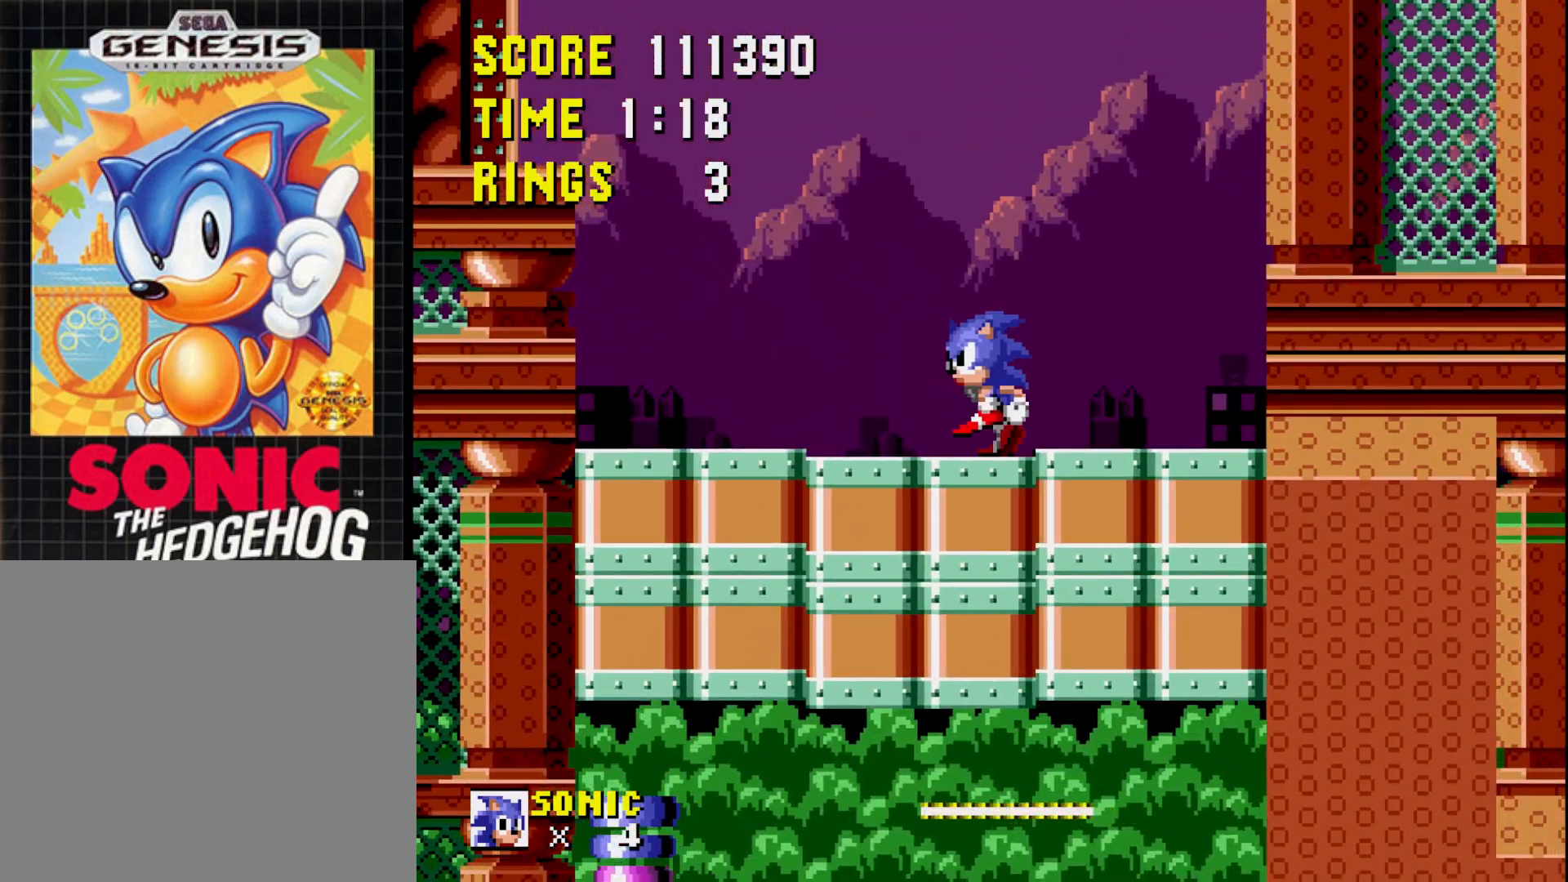
{"buttons": [], "right_stick": "center", "events": [[67, "DPAD_LEFT", "up"], [217, "DPAD_LEFT", "down"], [350, "DPAD_LEFT", "up"]]}
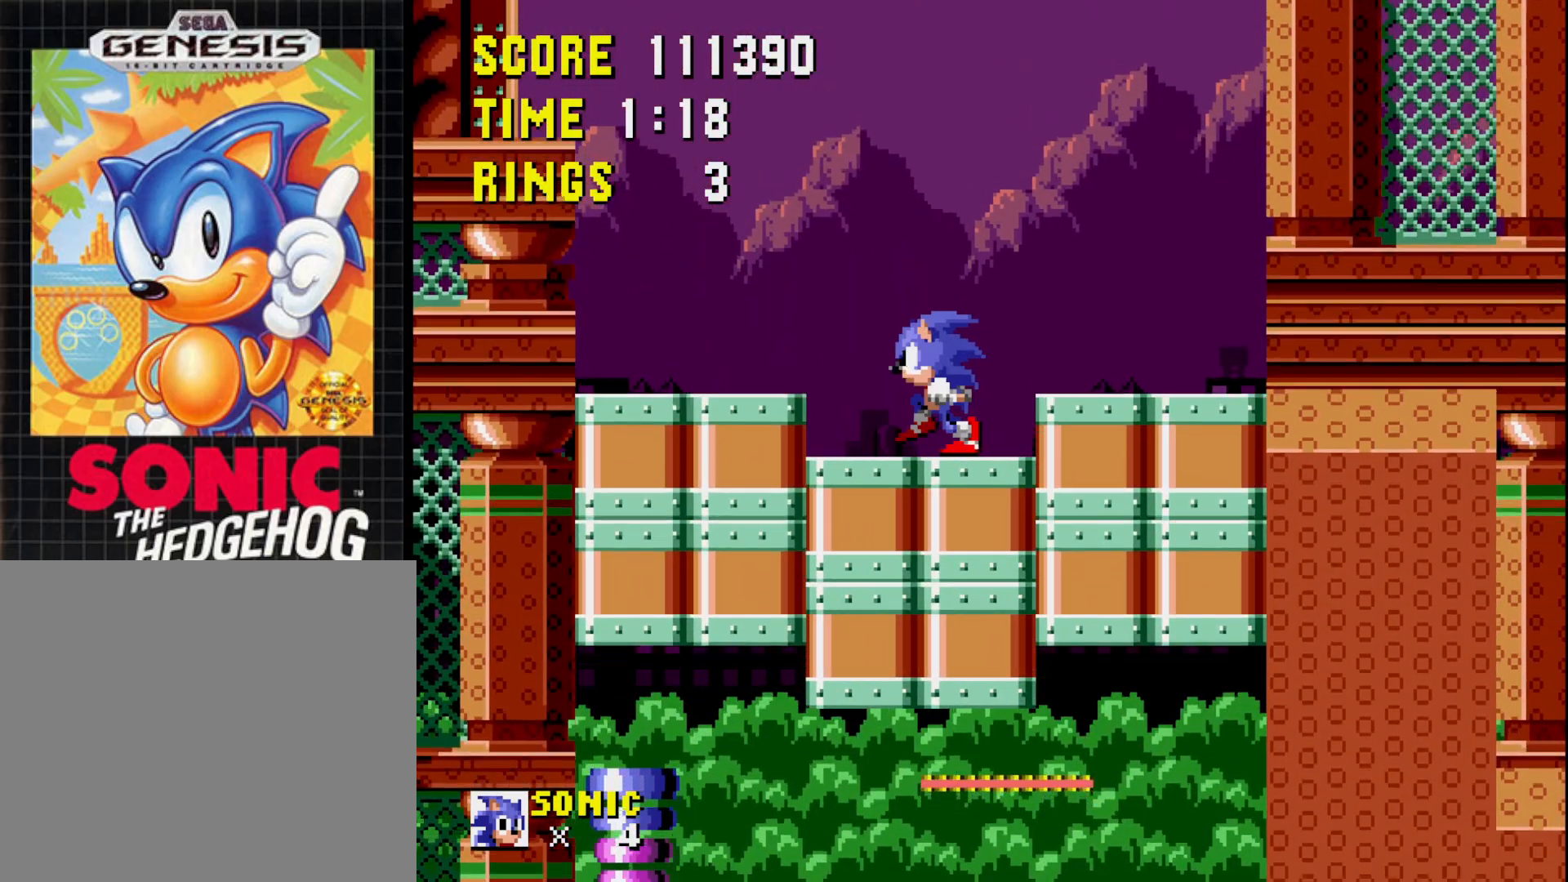
{"buttons": [], "right_stick": "down", "events": [[483, "right_stick", "down"]]}
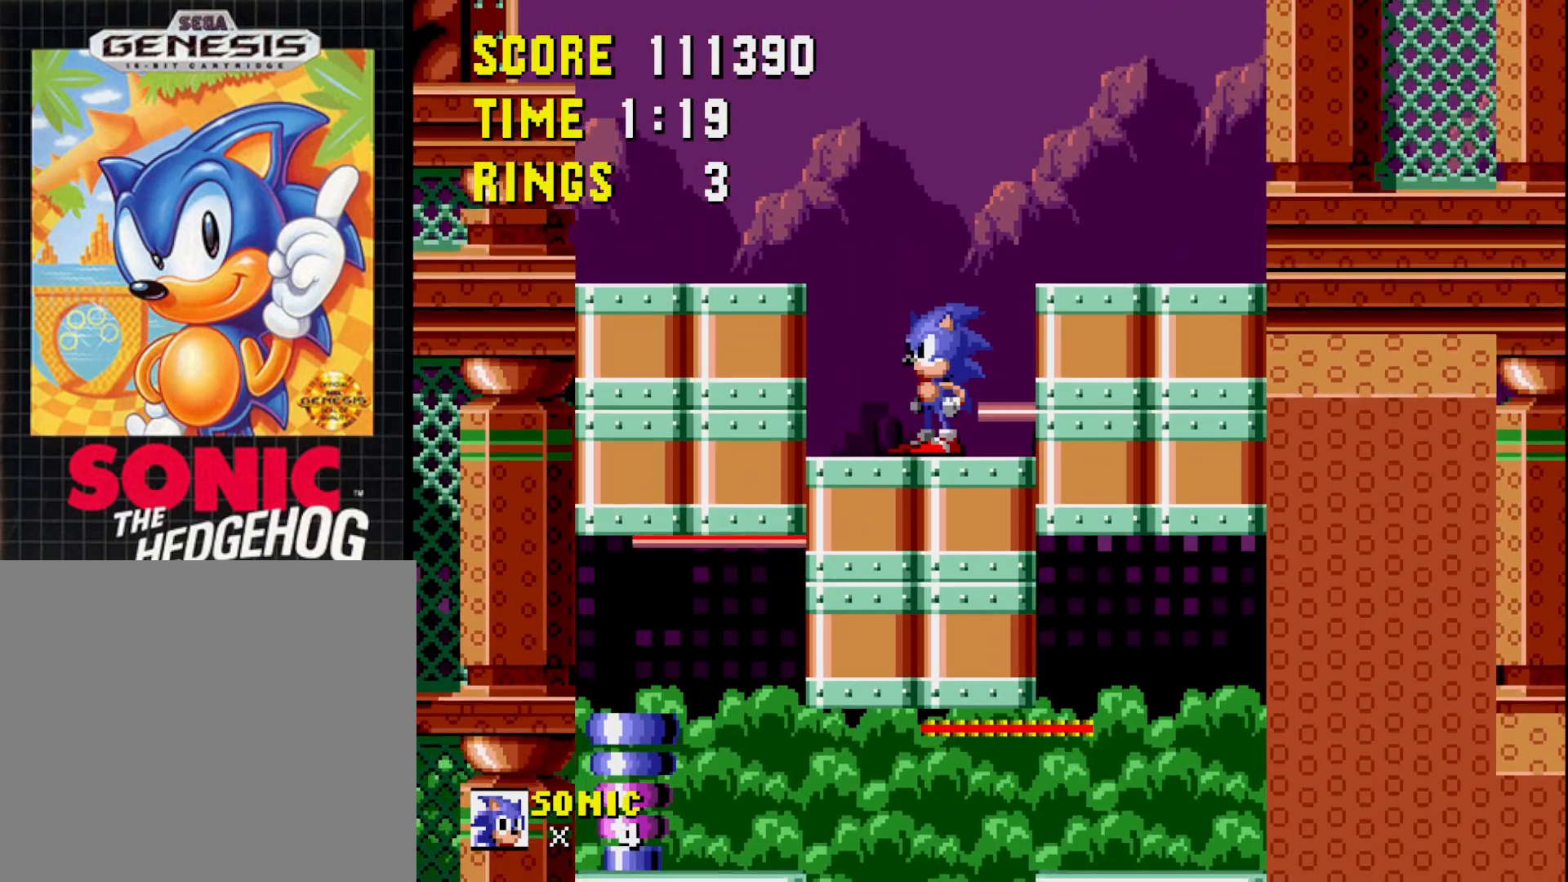
{"buttons": ["DPAD_DOWN"], "right_stick": "center", "events": [[200, "DPAD_DOWN", "down"], [300, "right_stick", "center"]]}
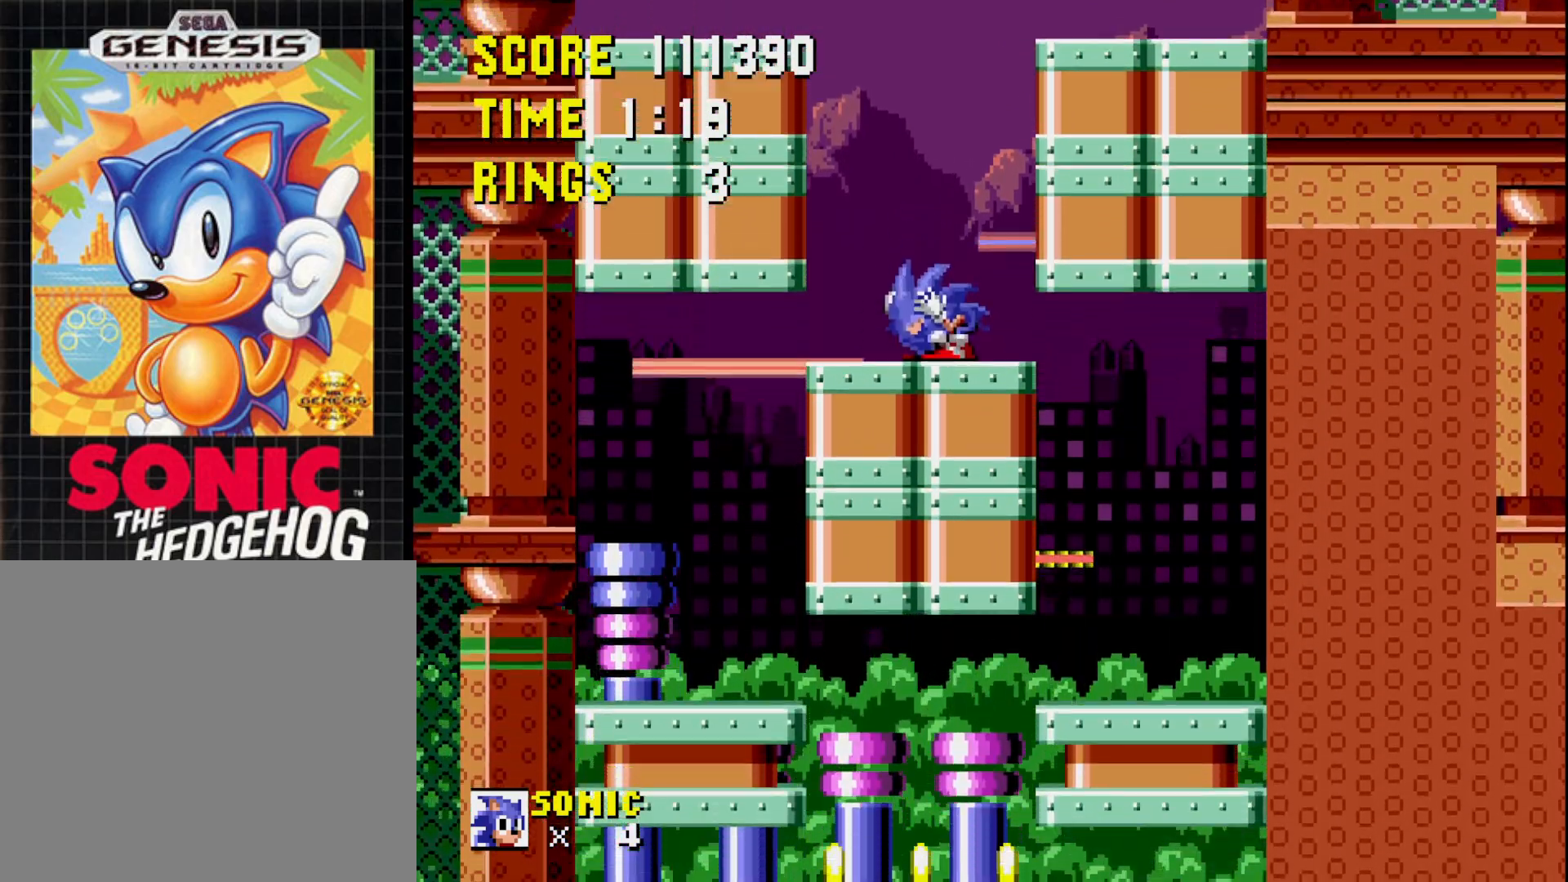
{"buttons": ["DPAD_DOWN"], "right_stick": "center", "events": []}
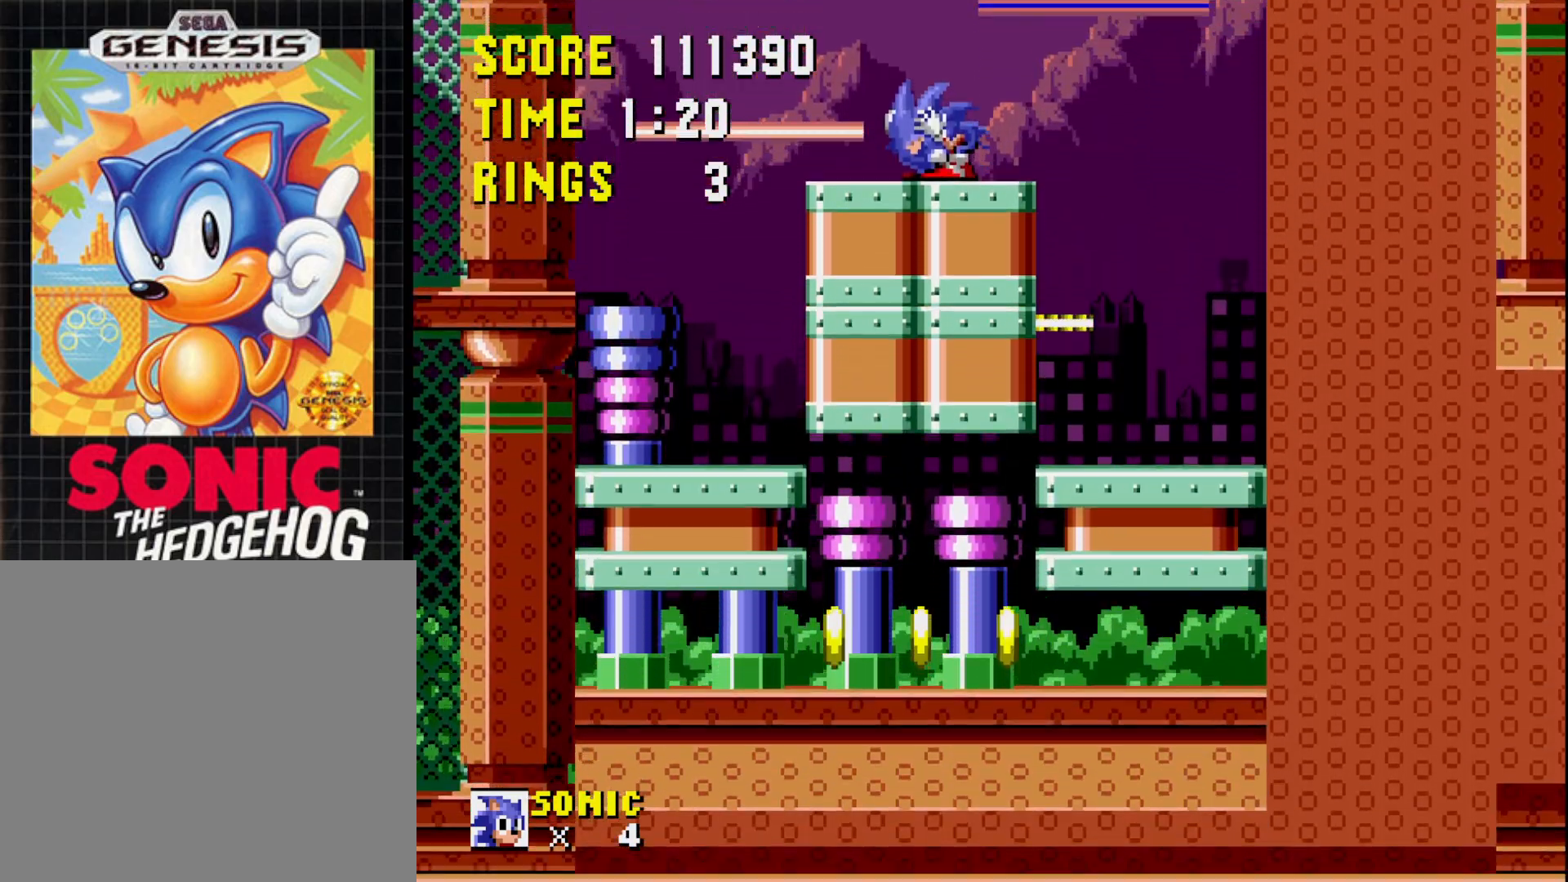
{"buttons": [], "right_stick": "center", "events": [[417, "DPAD_DOWN", "up"]]}
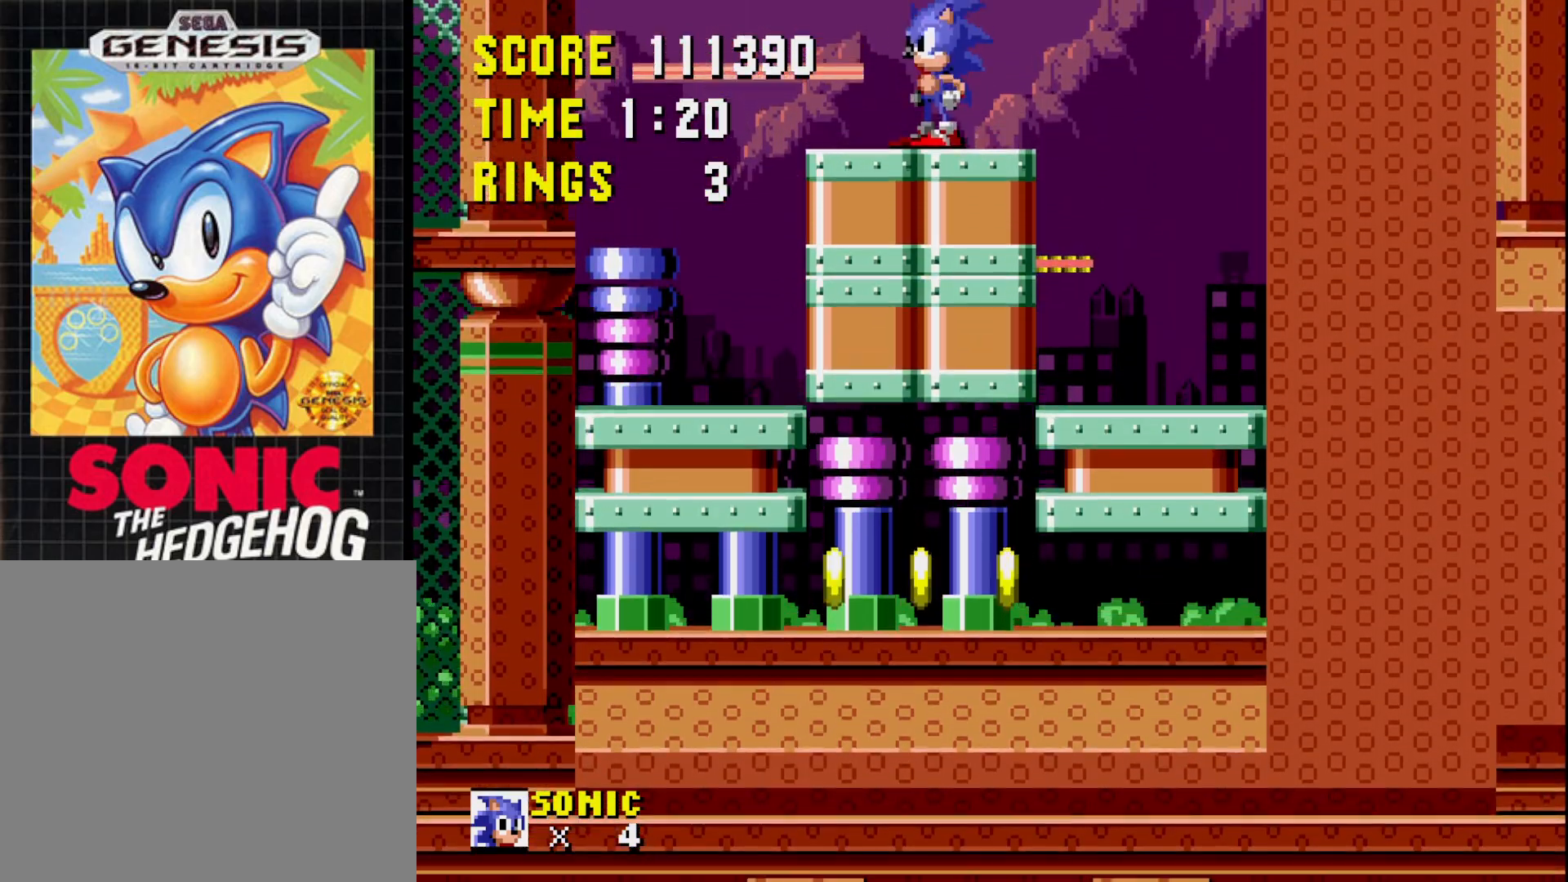
{"buttons": ["DPAD_UP"], "right_stick": "center", "events": [[117, "DPAD_UP", "down"]]}
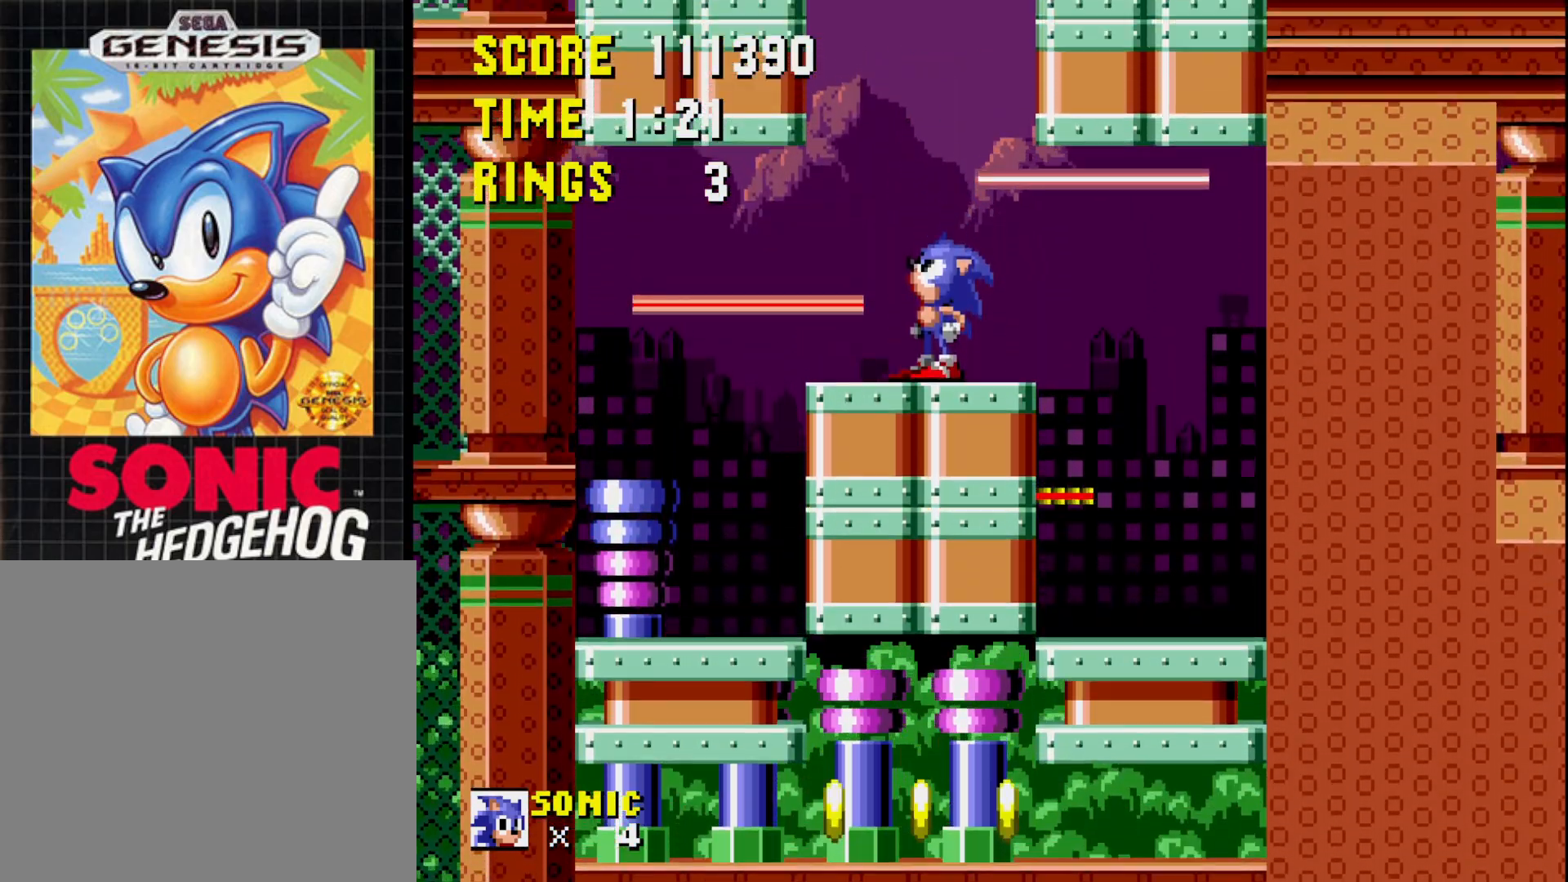
{"buttons": ["DPAD_UP"], "right_stick": "center", "events": []}
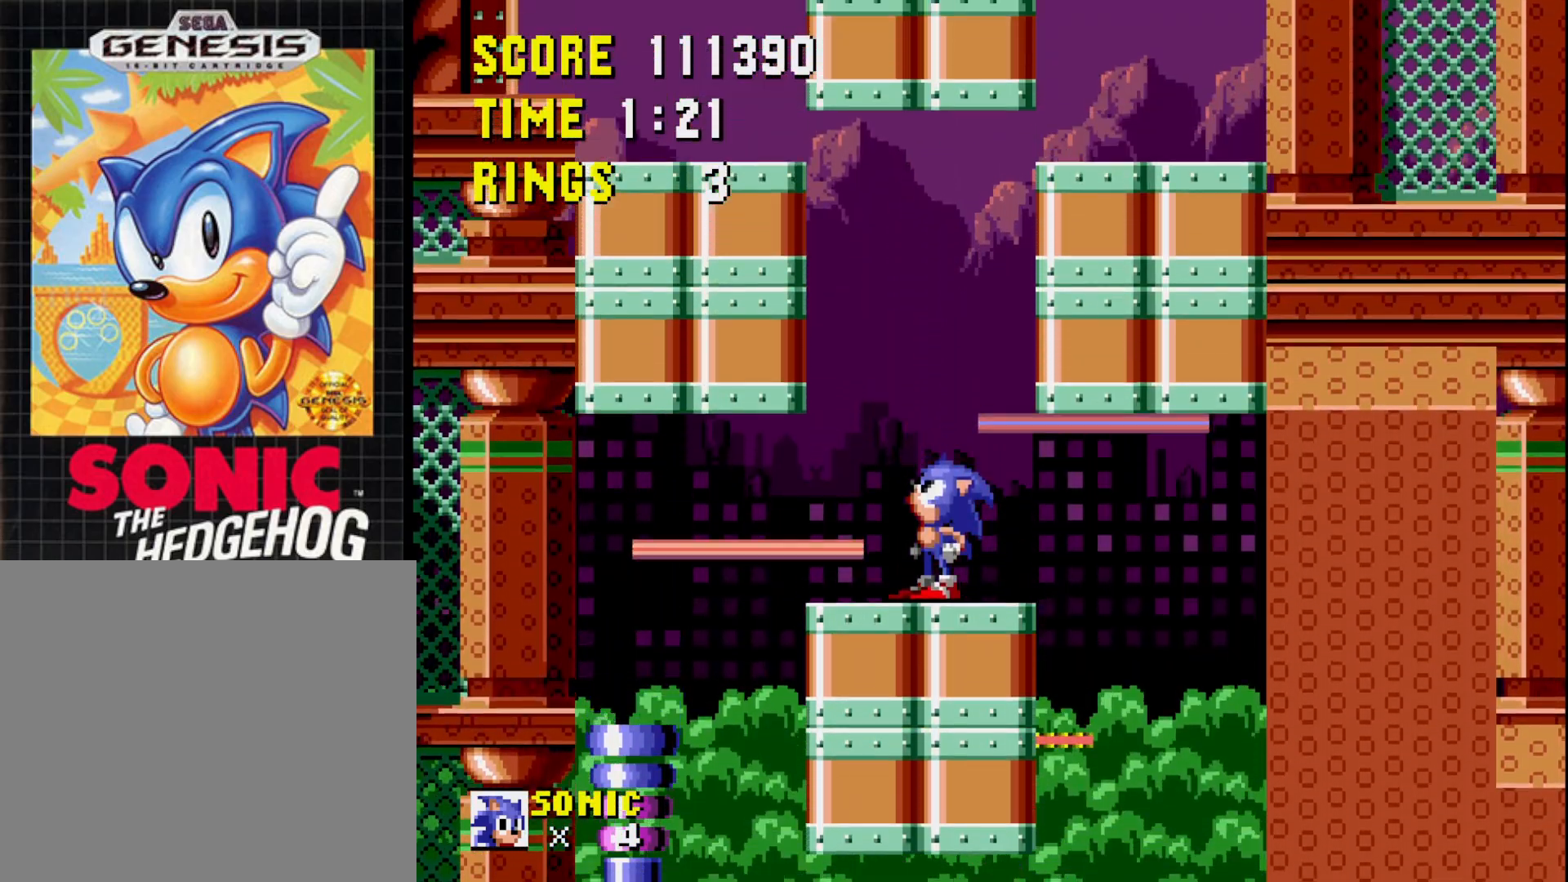
{"buttons": [], "right_stick": "center", "events": [[333, "DPAD_UP", "up"]]}
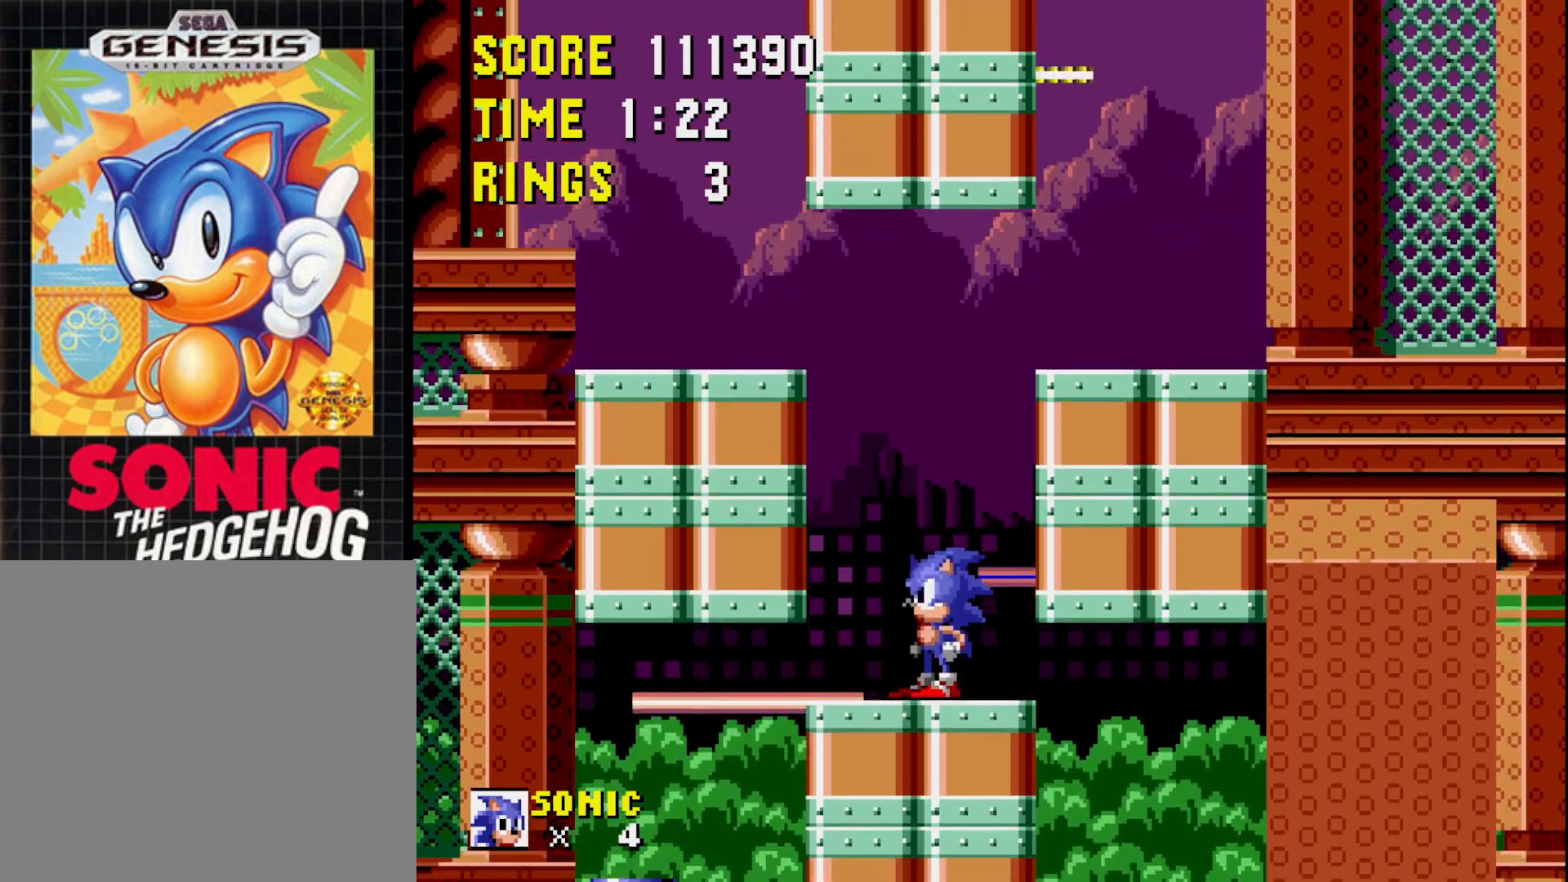
{"buttons": ["DPAD_RIGHT"], "right_stick": "center", "events": [[67, "A", "down"], [200, "DPAD_RIGHT", "down"], [350, "A", "up"]]}
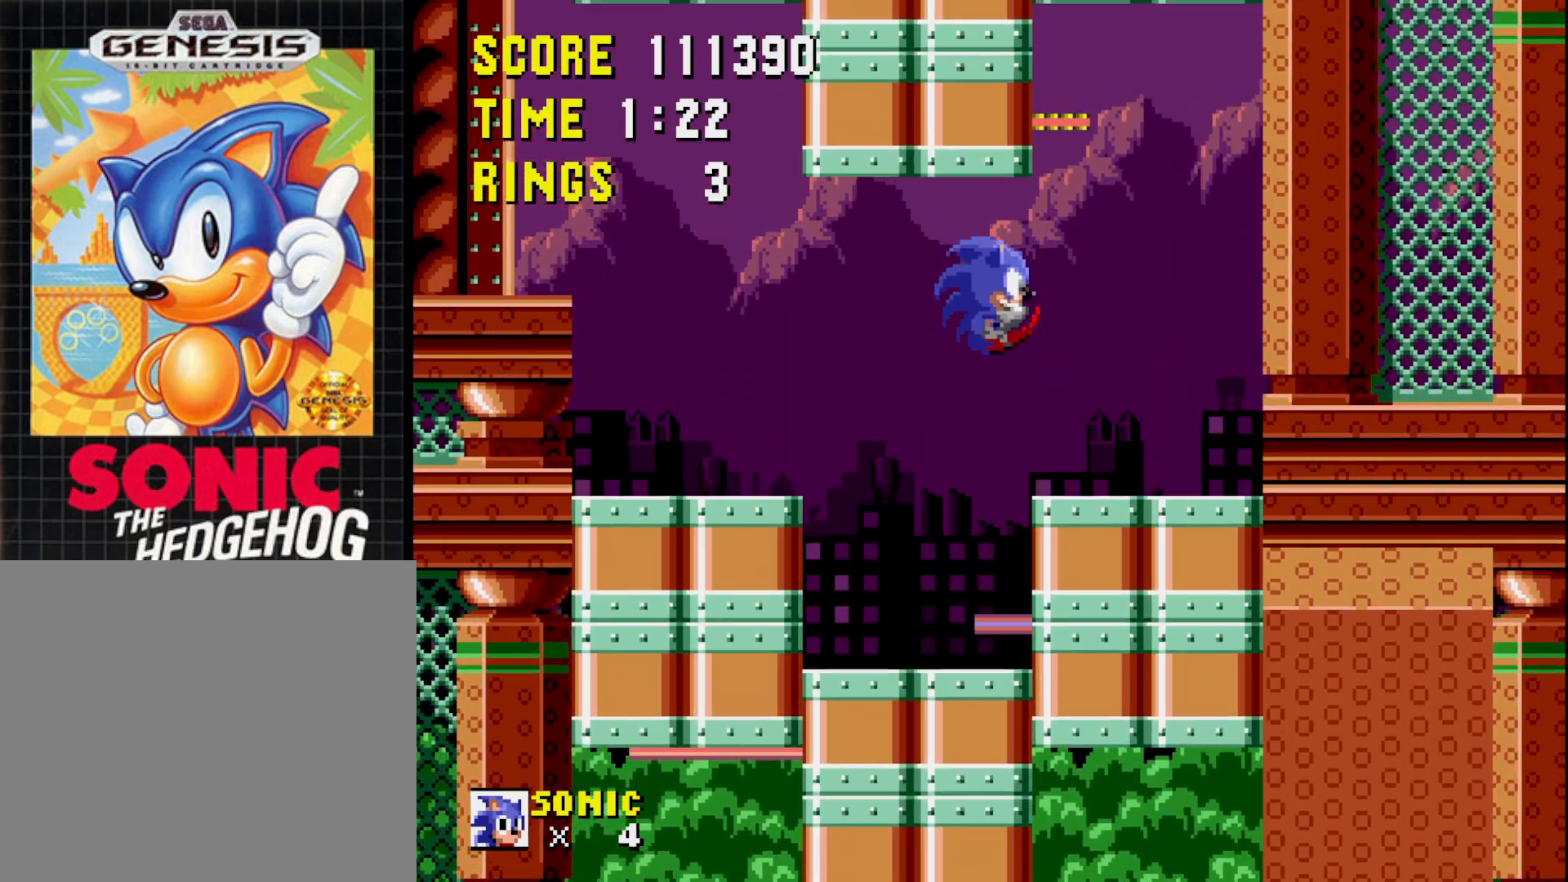
{"buttons": [], "right_stick": "center", "events": [[17, "DPAD_RIGHT", "up"]]}
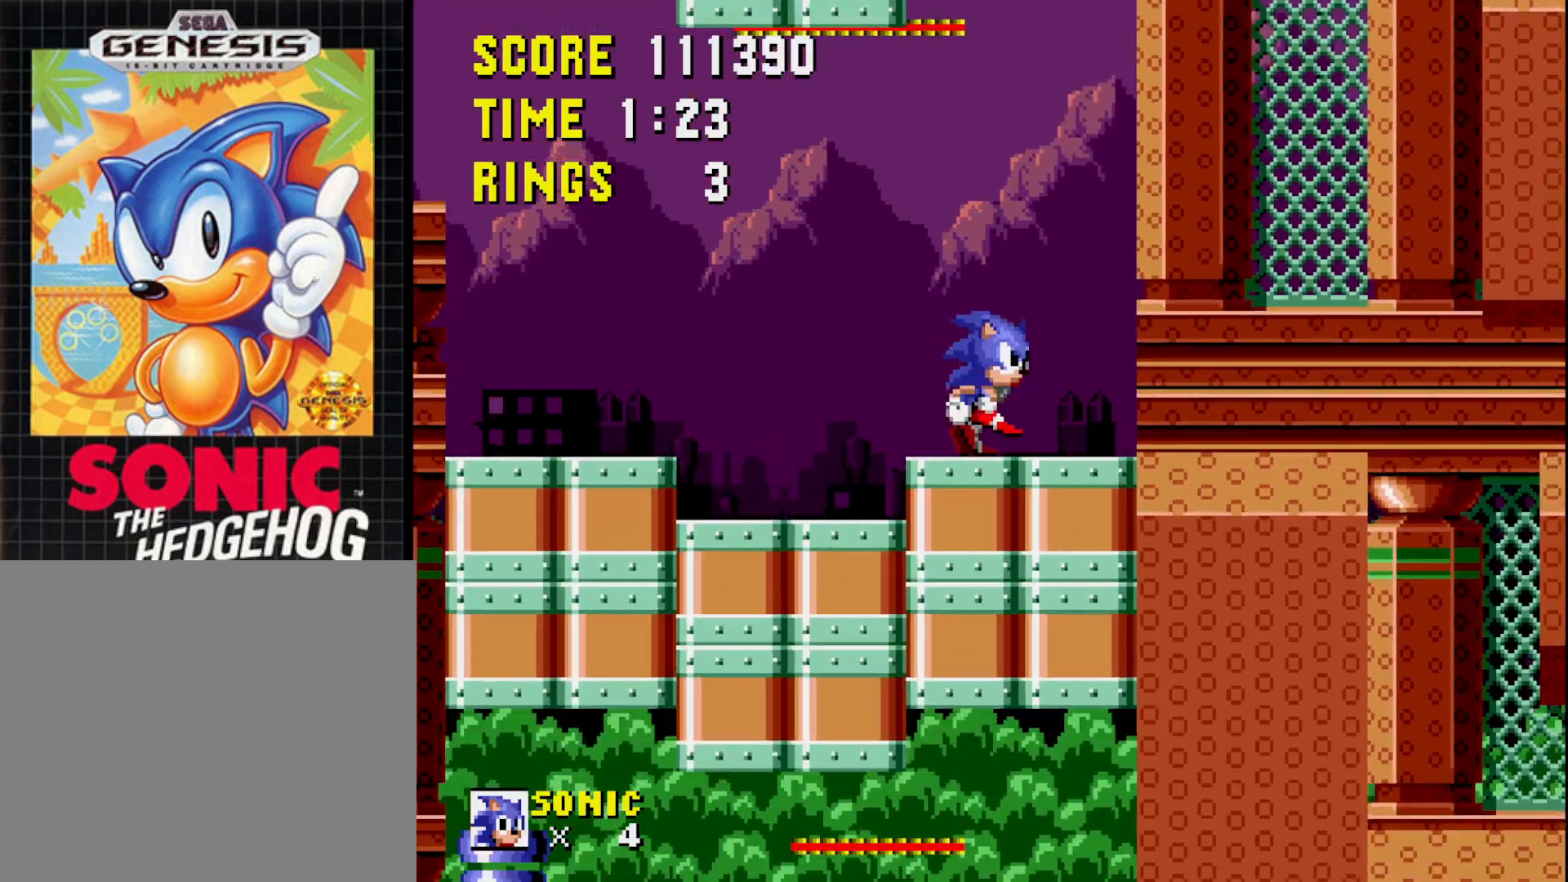
{"buttons": [], "right_stick": "center", "events": [[267, "DPAD_LEFT", "down"], [367, "DPAD_LEFT", "up"]]}
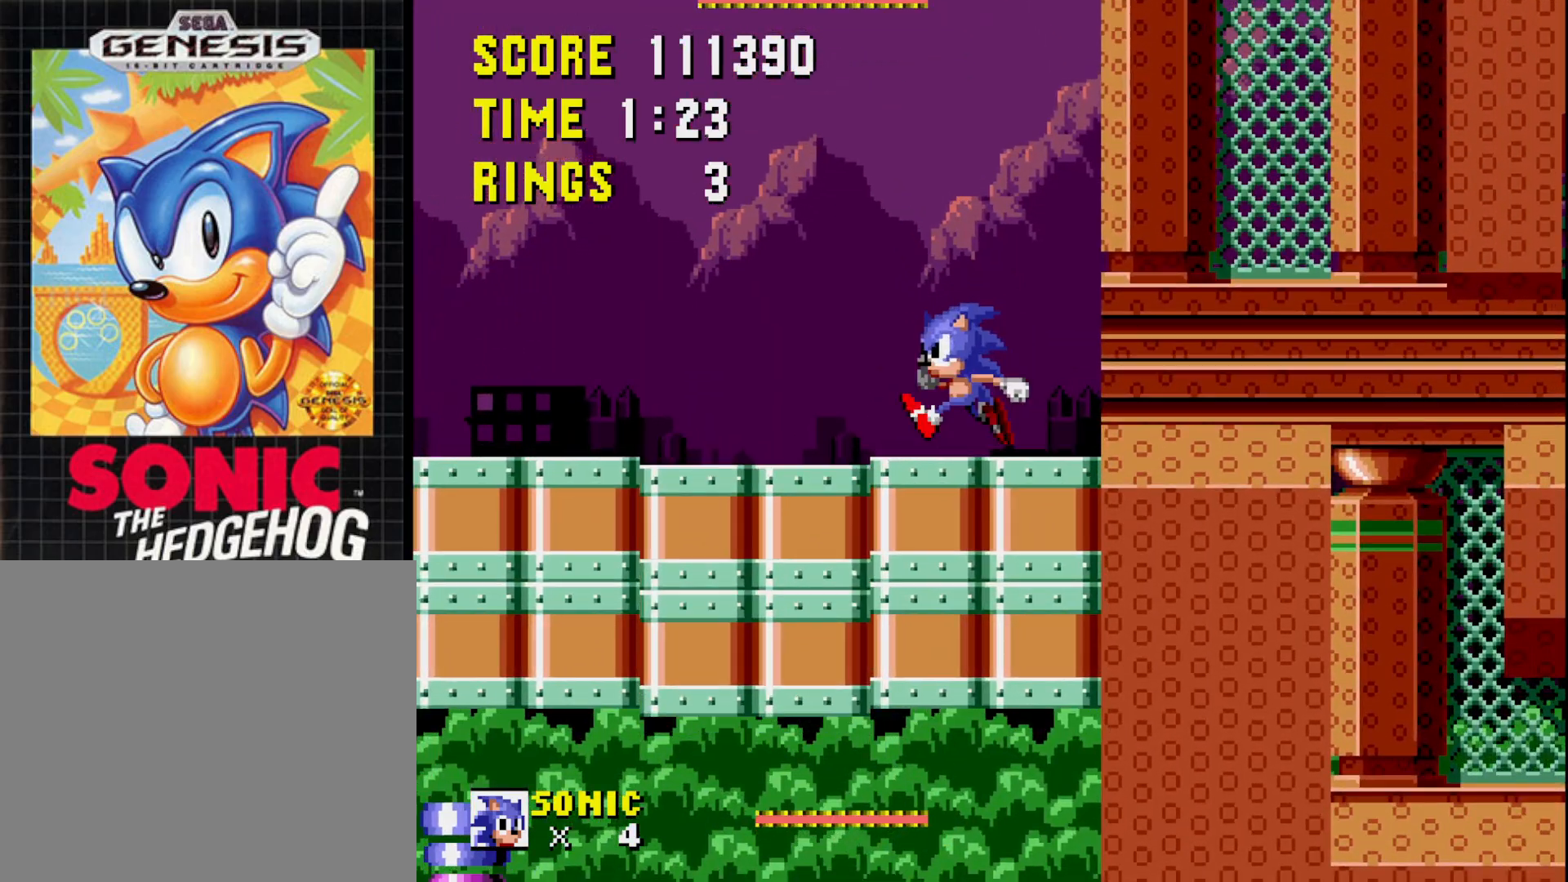
{"buttons": ["DPAD_UP"], "right_stick": "center", "events": [[17, "DPAD_UP", "down"]]}
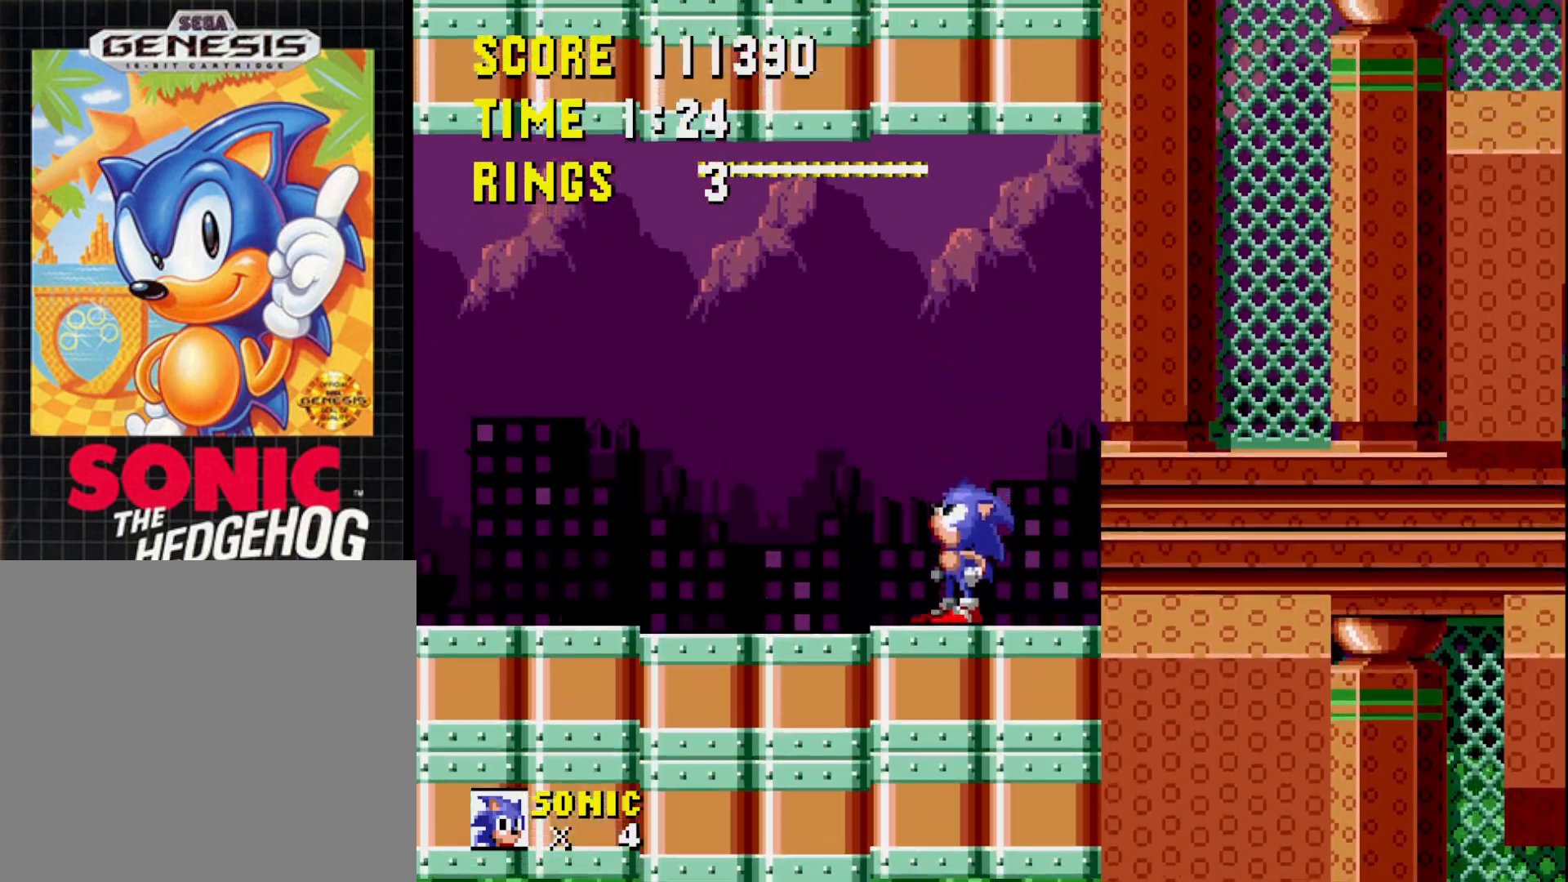
{"buttons": [], "right_stick": "center", "events": [[233, "DPAD_UP", "up"]]}
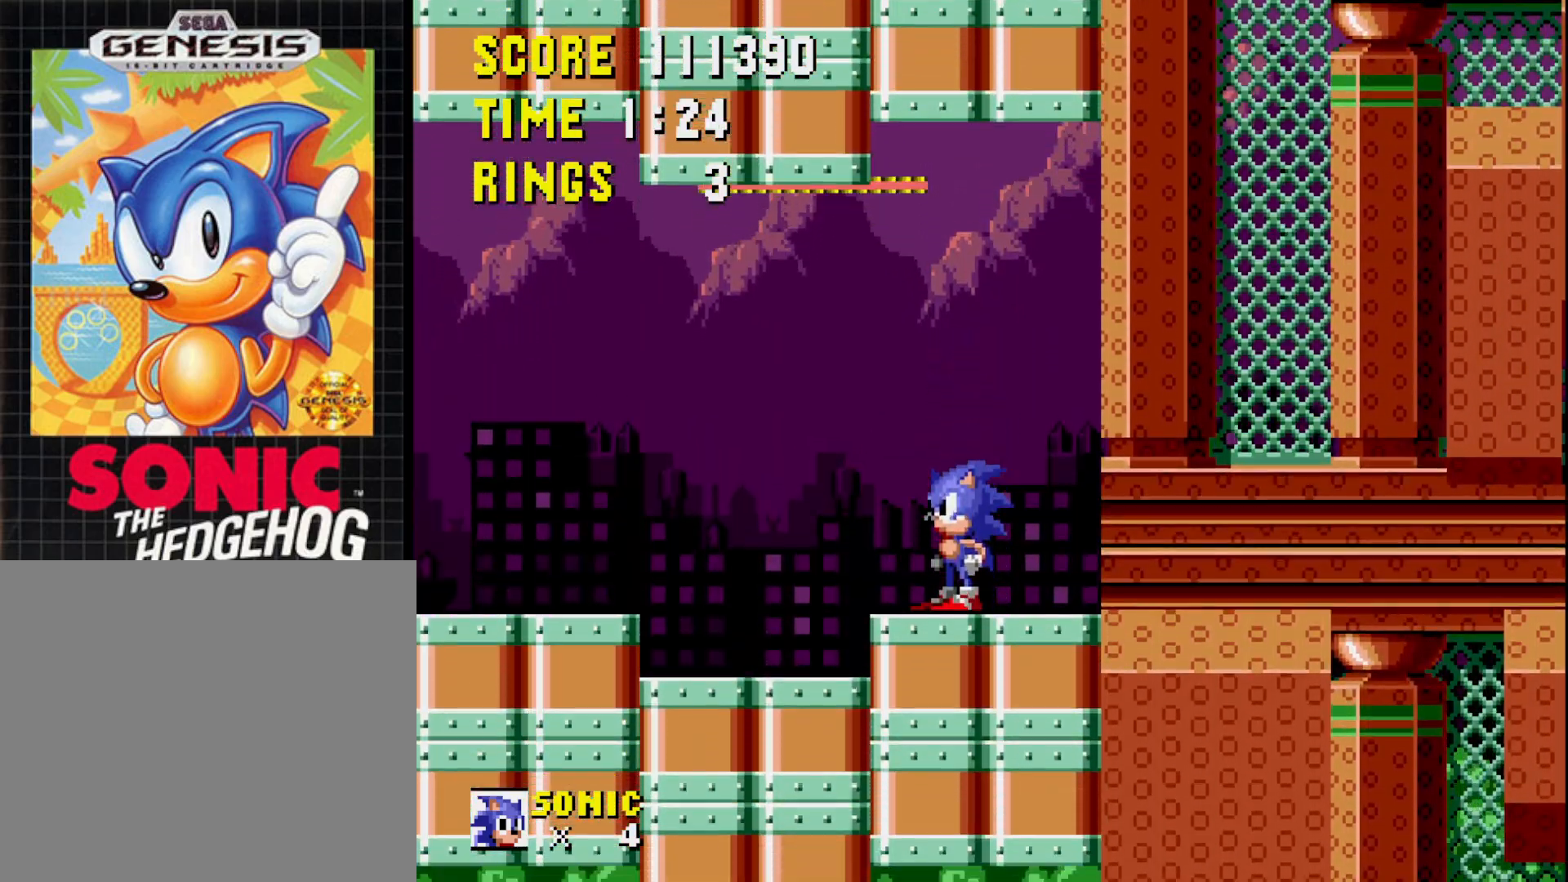
{"buttons": ["DPAD_UP"], "right_stick": "center", "events": [[100, "DPAD_UP", "down"], [167, "DPAD_UP", "up"], [250, "DPAD_UP", "down"], [333, "DPAD_UP", "up"], [400, "DPAD_UP", "down"]]}
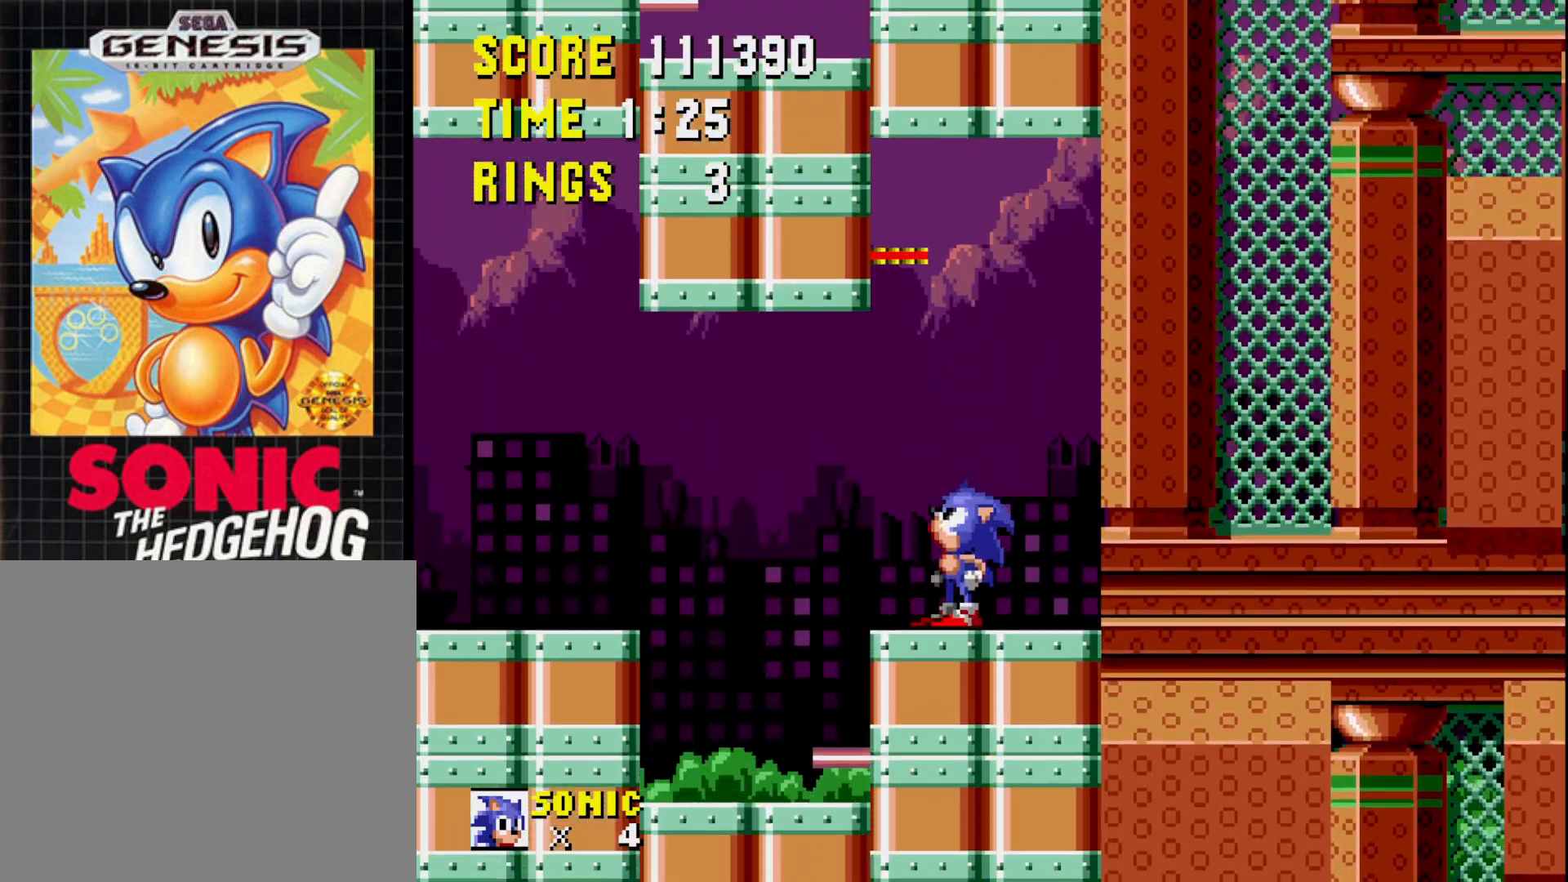
{"buttons": ["DPAD_UP"], "right_stick": "center", "events": [[150, "DPAD_UP", "up"], [217, "DPAD_UP", "down"], [283, "DPAD_UP", "up"], [483, "DPAD_UP", "down"]]}
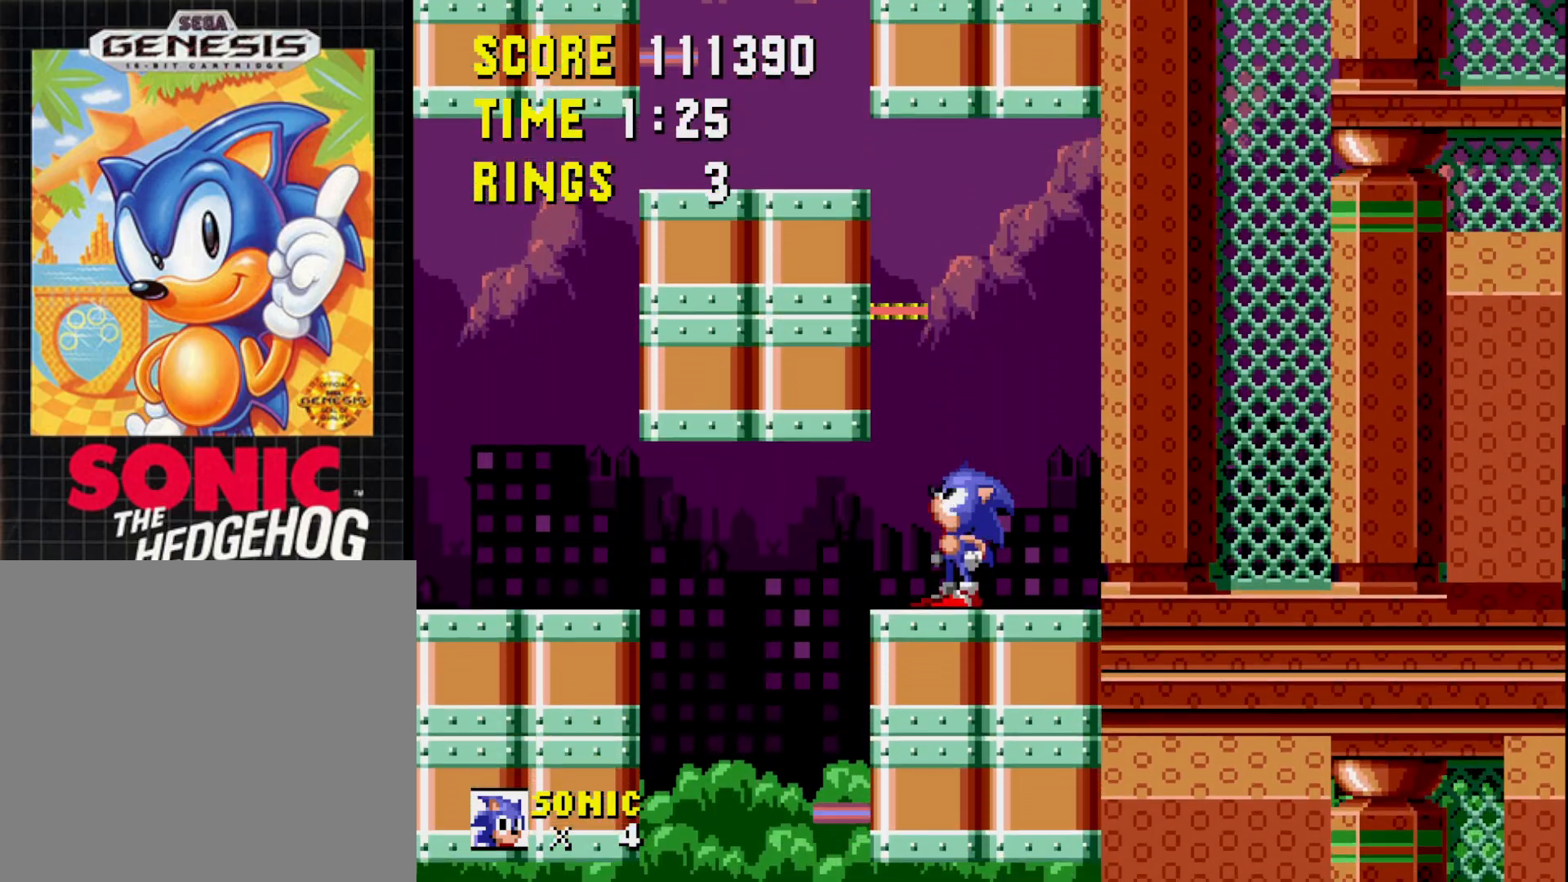
{"buttons": ["DPAD_UP"], "right_stick": "center", "events": [[100, "DPAD_UP", "up"], [217, "DPAD_UP", "down"], [317, "DPAD_UP", "up"], [500, "DPAD_UP", "down"]]}
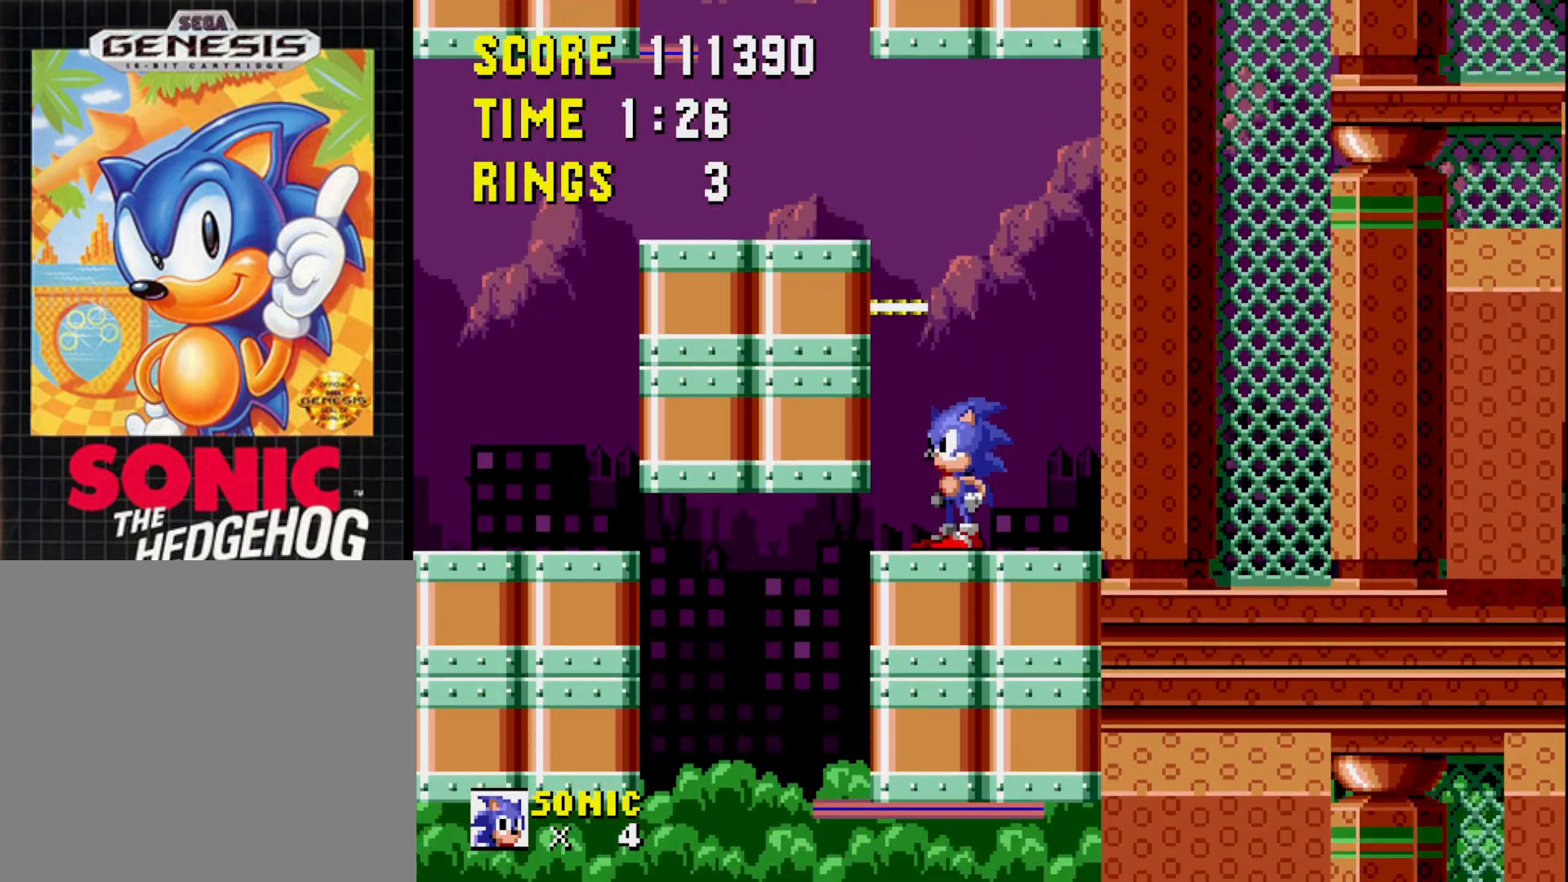
{"buttons": ["DPAD_LEFT"], "right_stick": "center", "events": [[67, "DPAD_UP", "up"], [183, "DPAD_LEFT", "down"], [233, "A", "down"], [350, "A", "up"]]}
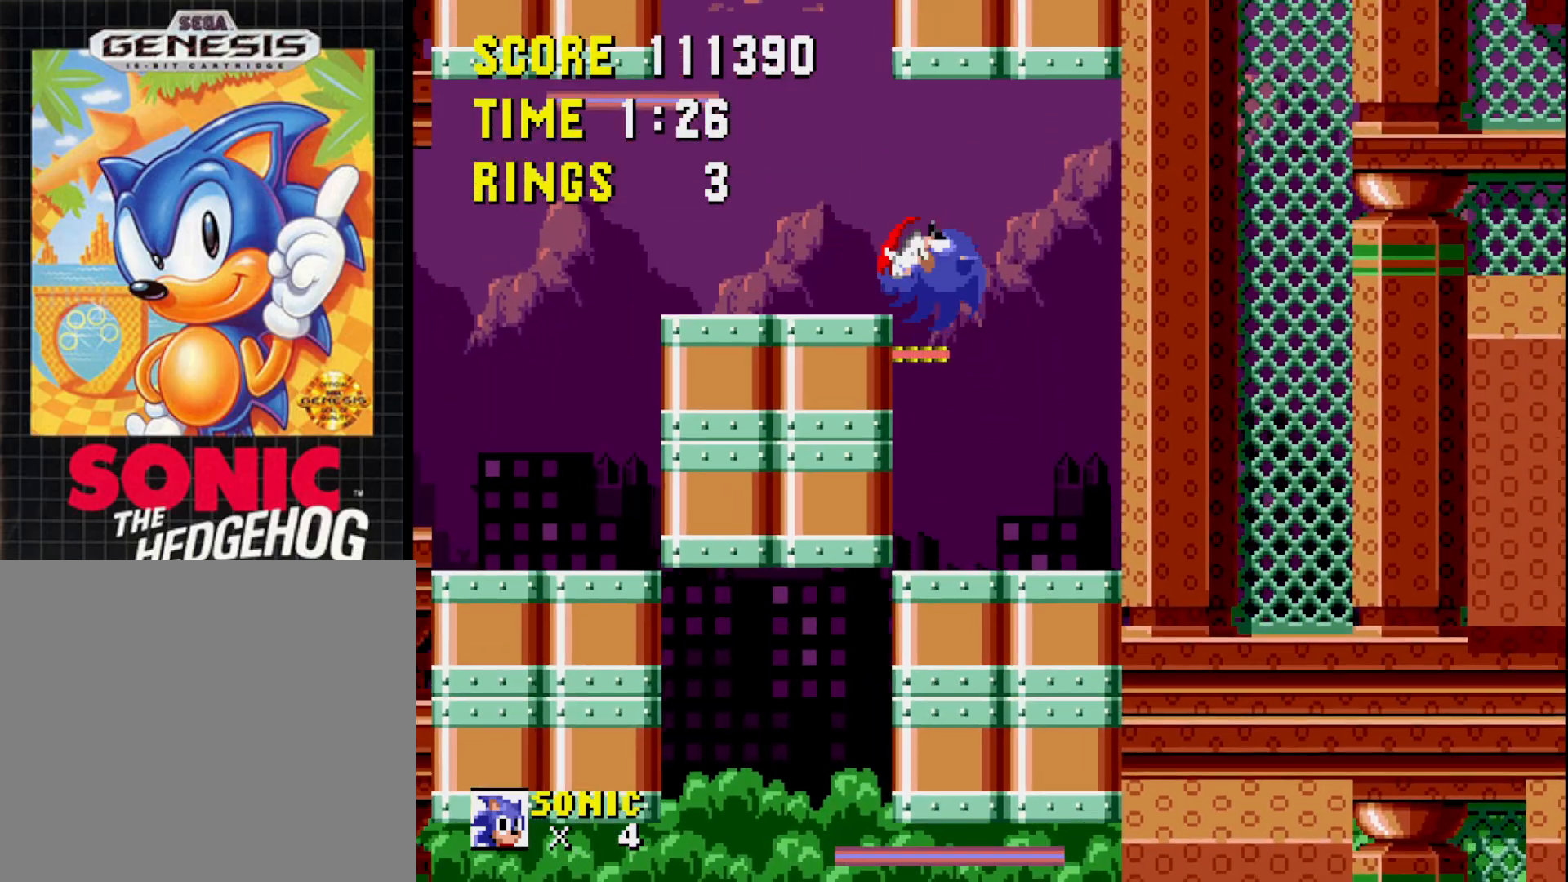
{"buttons": [], "right_stick": "center", "events": [[133, "DPAD_LEFT", "up"], [383, "DPAD_LEFT", "down"], [483, "DPAD_LEFT", "up"]]}